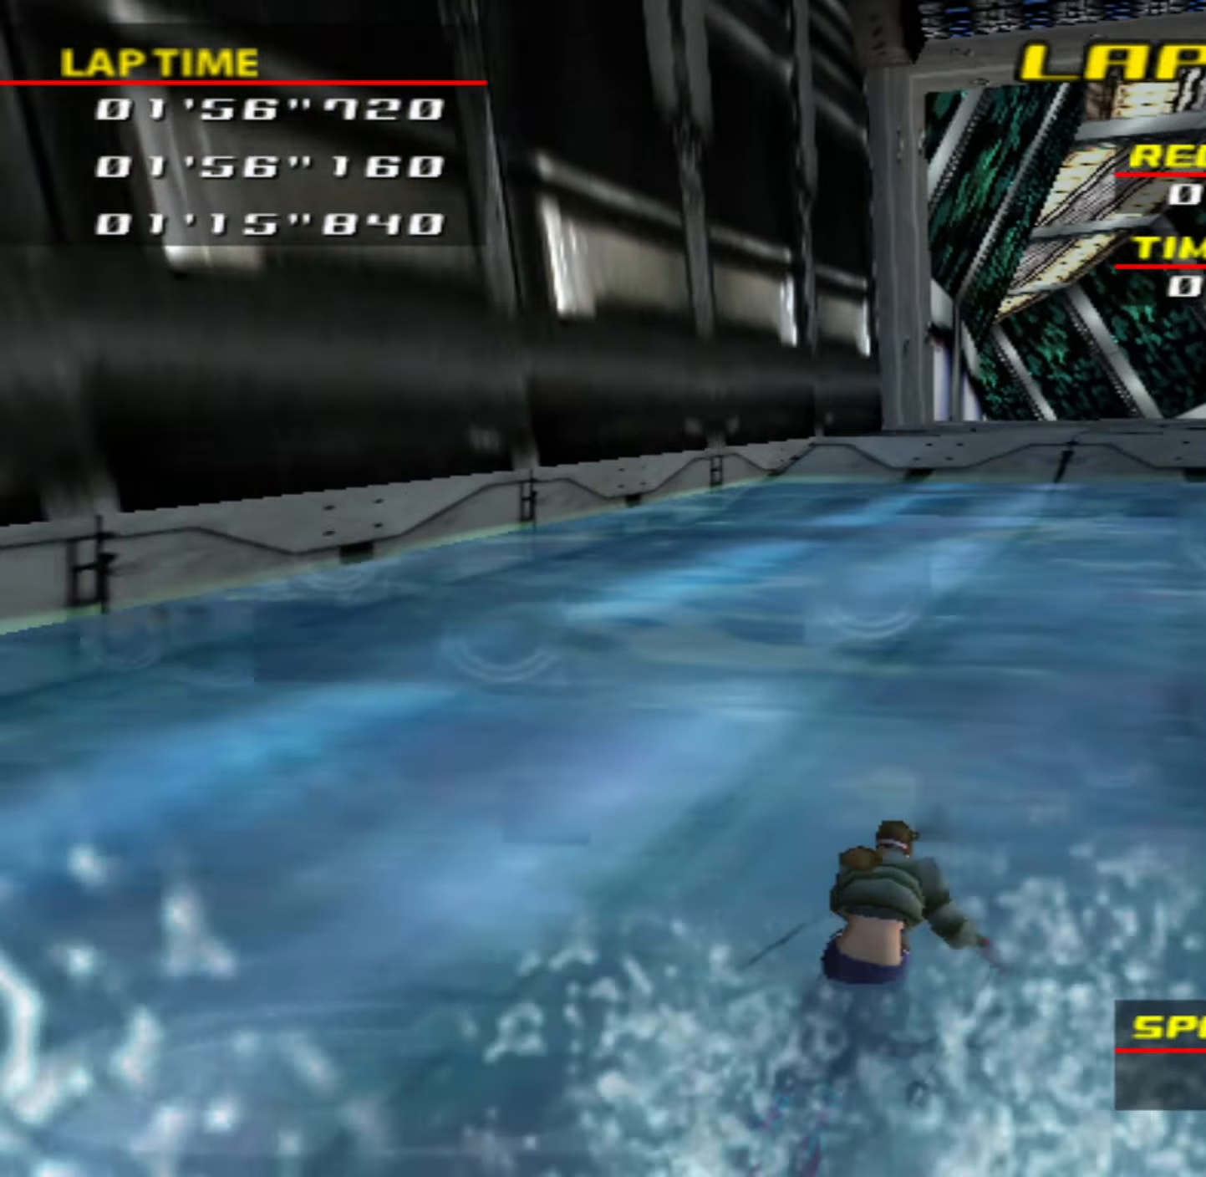
Gameplay with a controller (PlayStation layout); each line is a JSON object with the inputs held at the frame after it. "events" lists button and stick changes between this image and that frame as [ms after this image, input, new state], when the widget could be followed in between. Not read: L3 R3 right_stick.
{"buttons": ["CIRCLE"], "left_stick": "center", "events": [[50, "CIRCLE", "down"], [66, "left_stick", "center"]]}
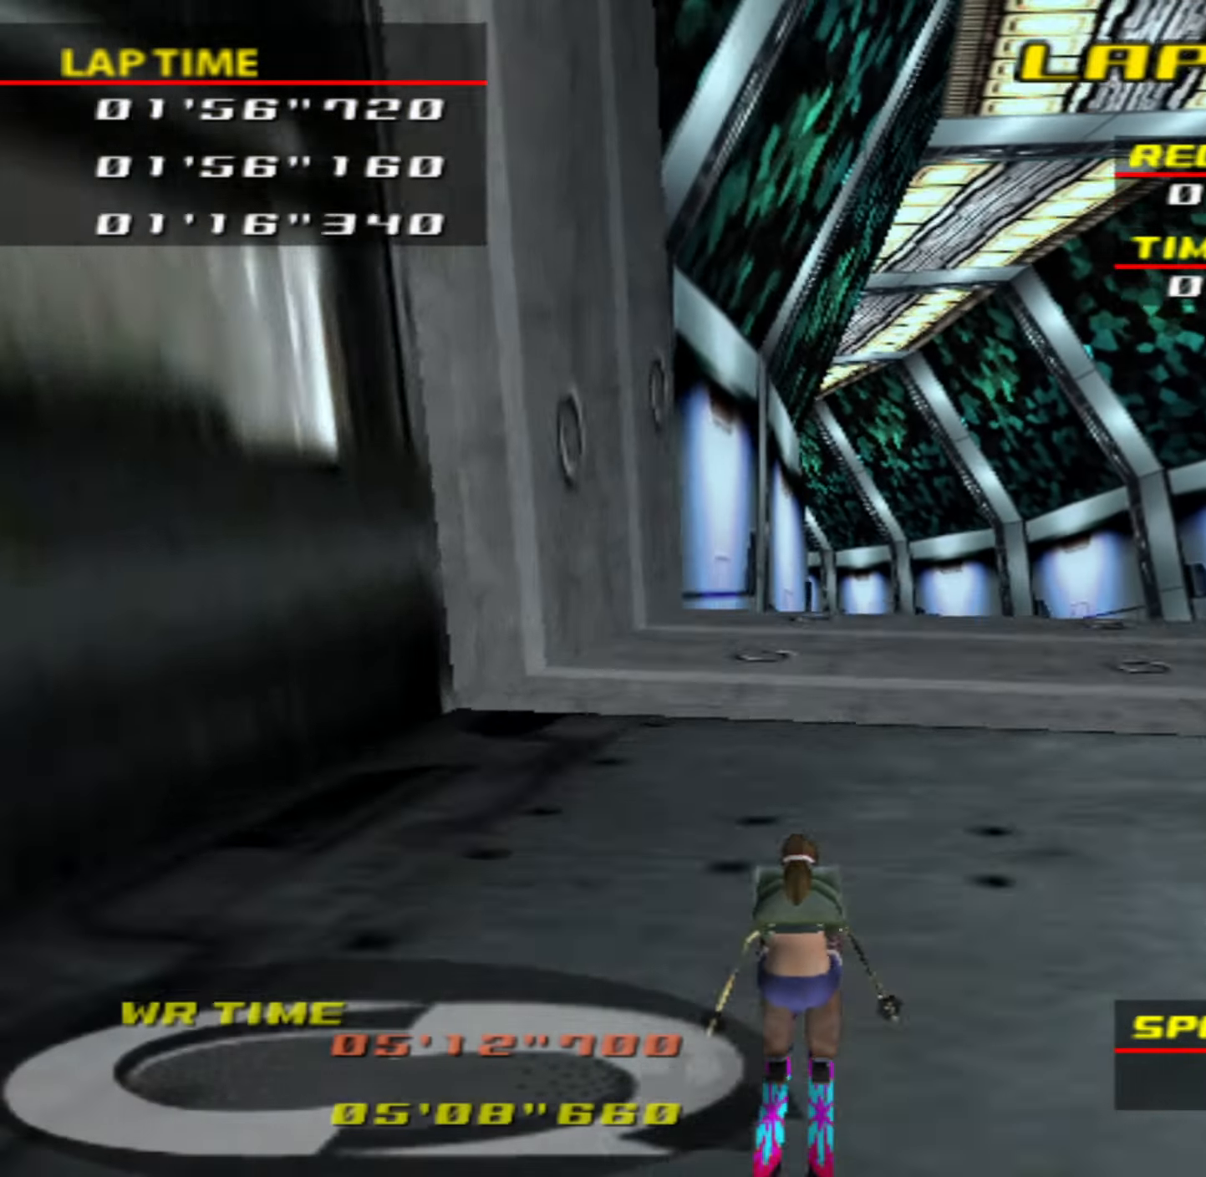
{"buttons": [], "left_stick": "center", "events": [[216, "left_stick", "right"], [366, "left_stick", "center"], [483, "CIRCLE", "up"]]}
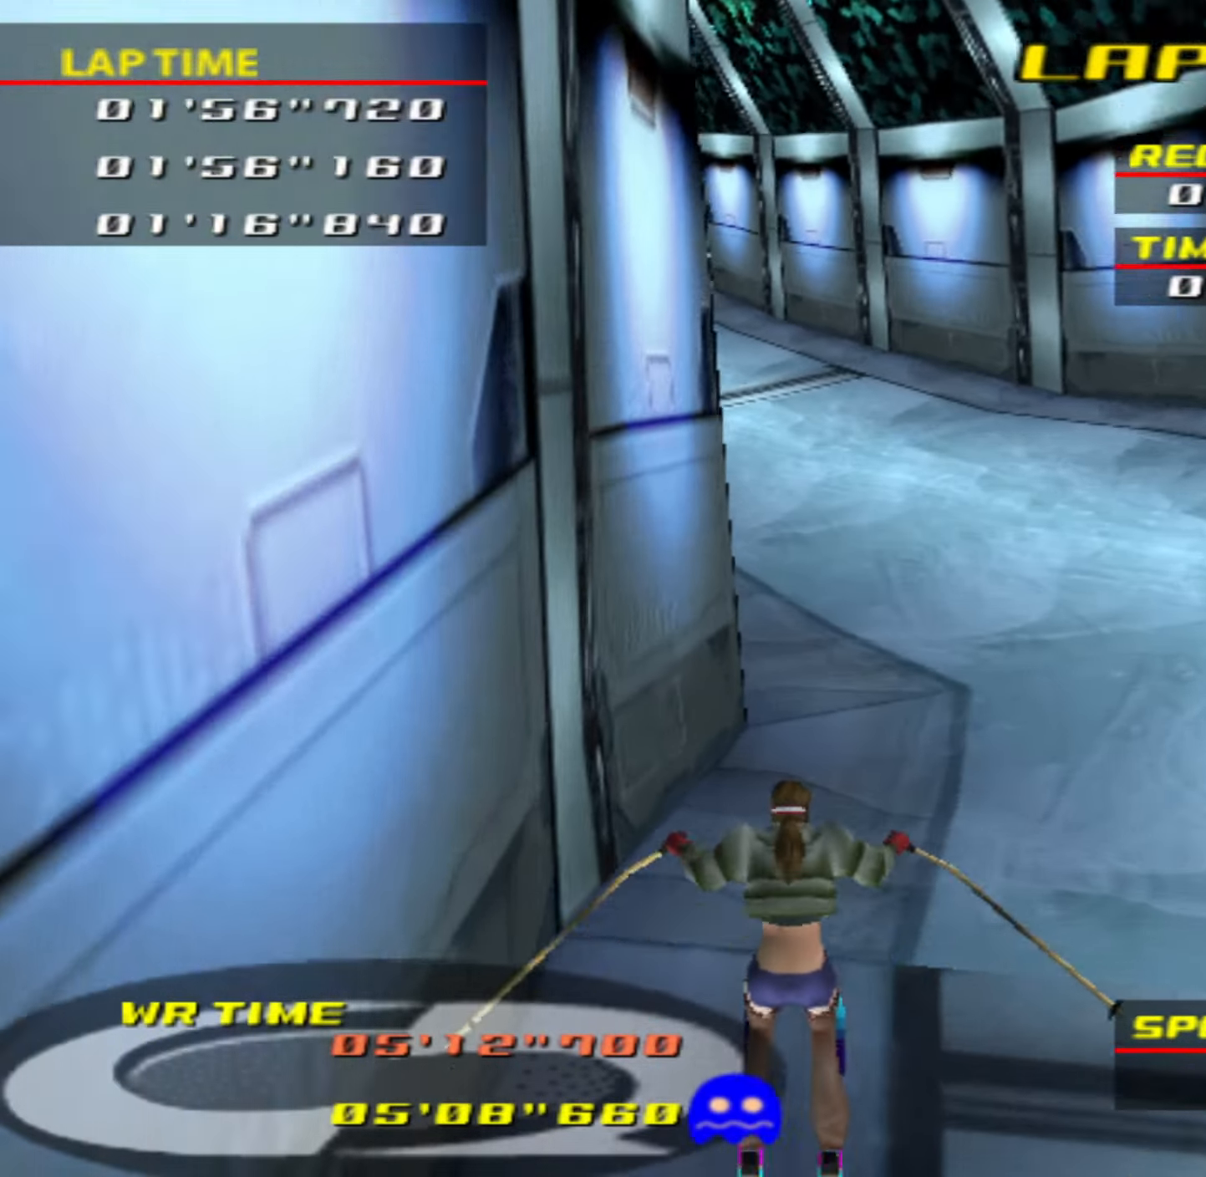
{"buttons": [], "left_stick": "left", "events": [[150, "left_stick", "left"]]}
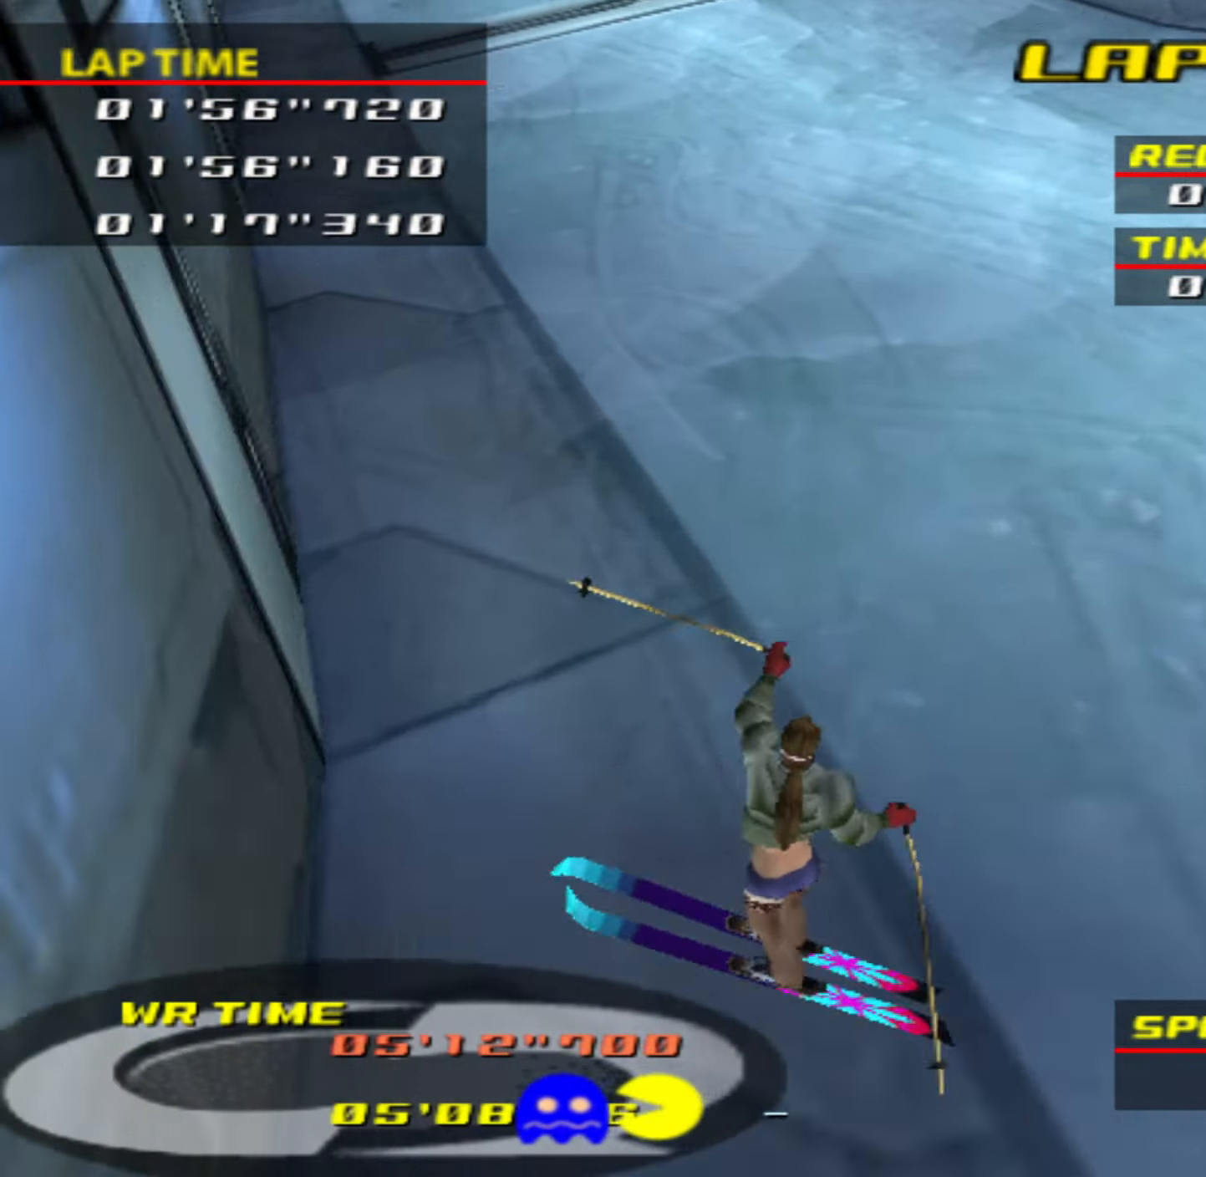
{"buttons": [], "left_stick": "left", "events": []}
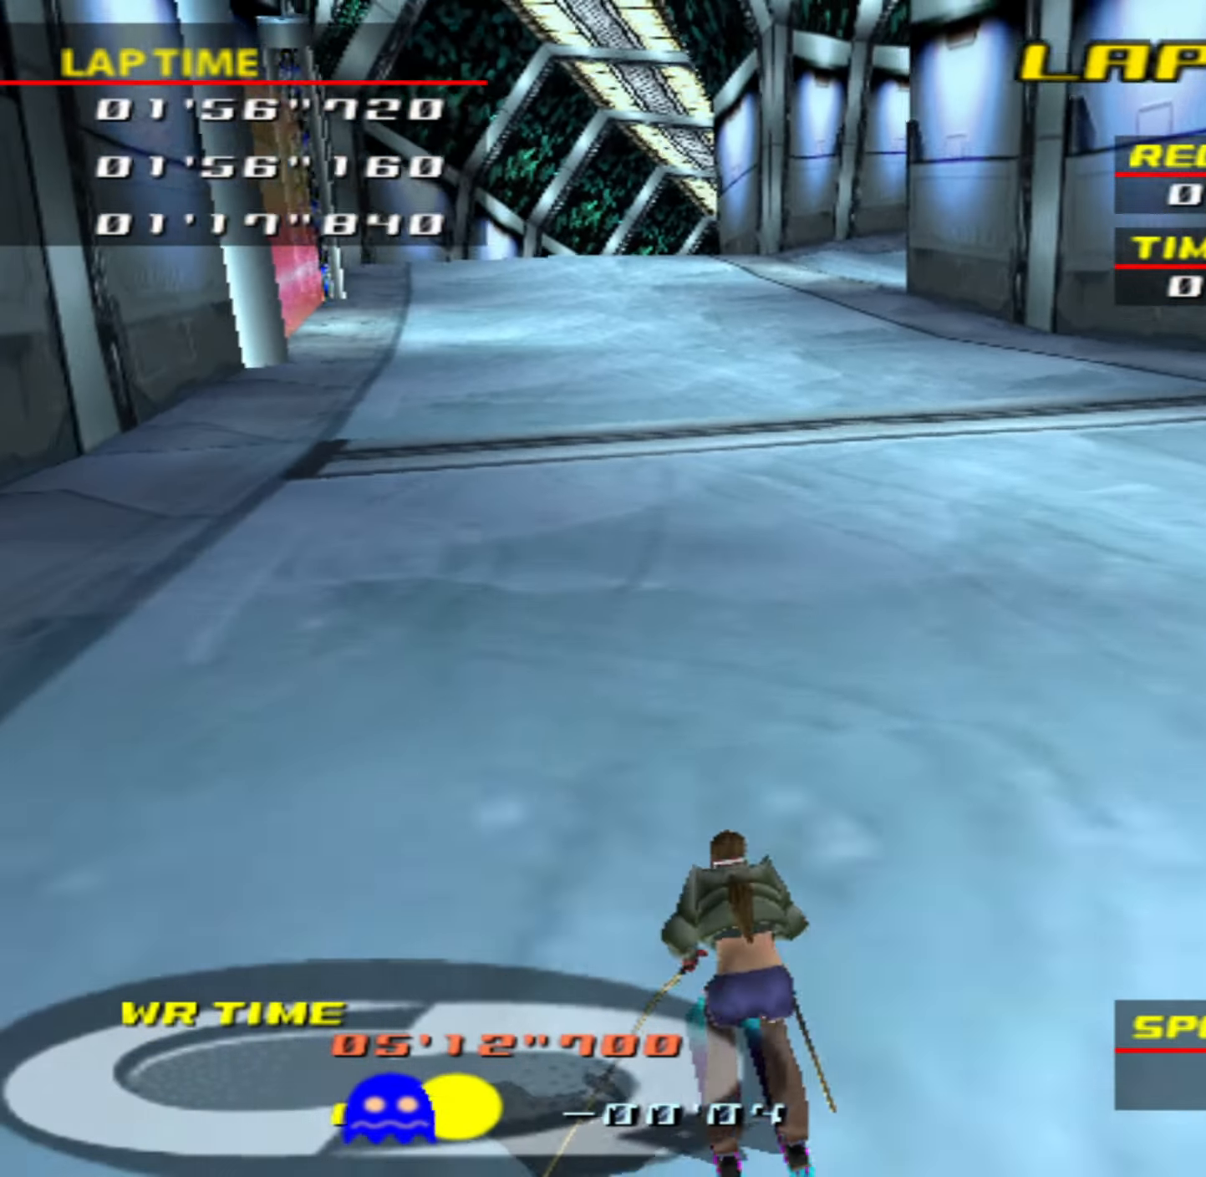
{"buttons": [], "left_stick": "center", "events": [[16, "CIRCLE", "down"], [16, "left_stick", "center"], [116, "left_stick", "right"], [233, "CIRCLE", "up"], [250, "left_stick", "center"]]}
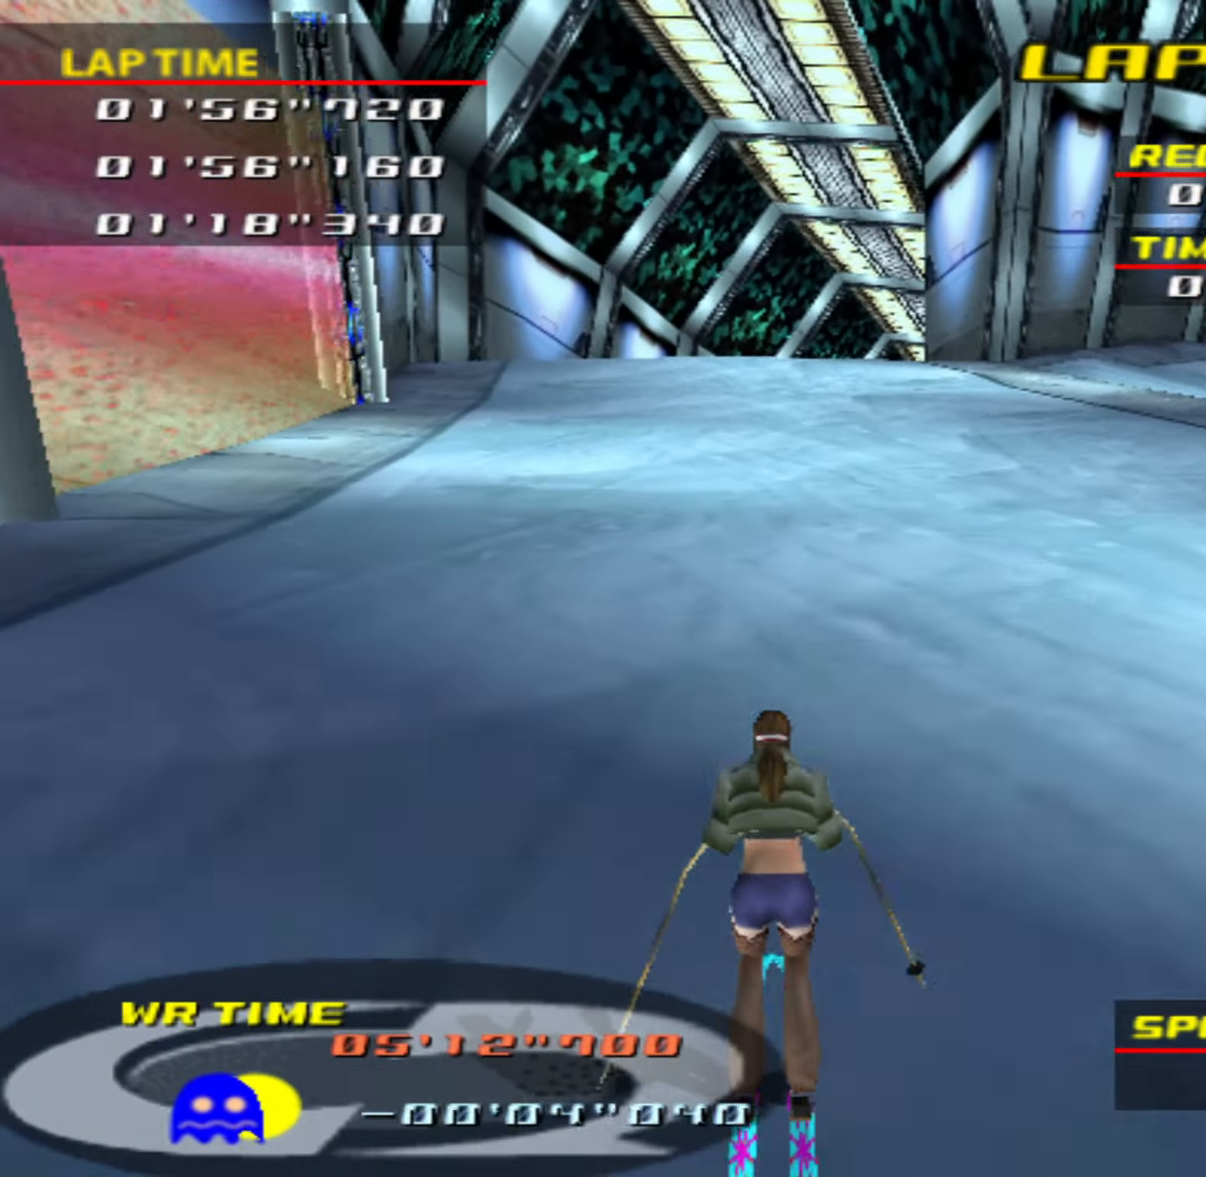
{"buttons": ["CIRCLE"], "left_stick": "center", "events": [[267, "CIRCLE", "down"]]}
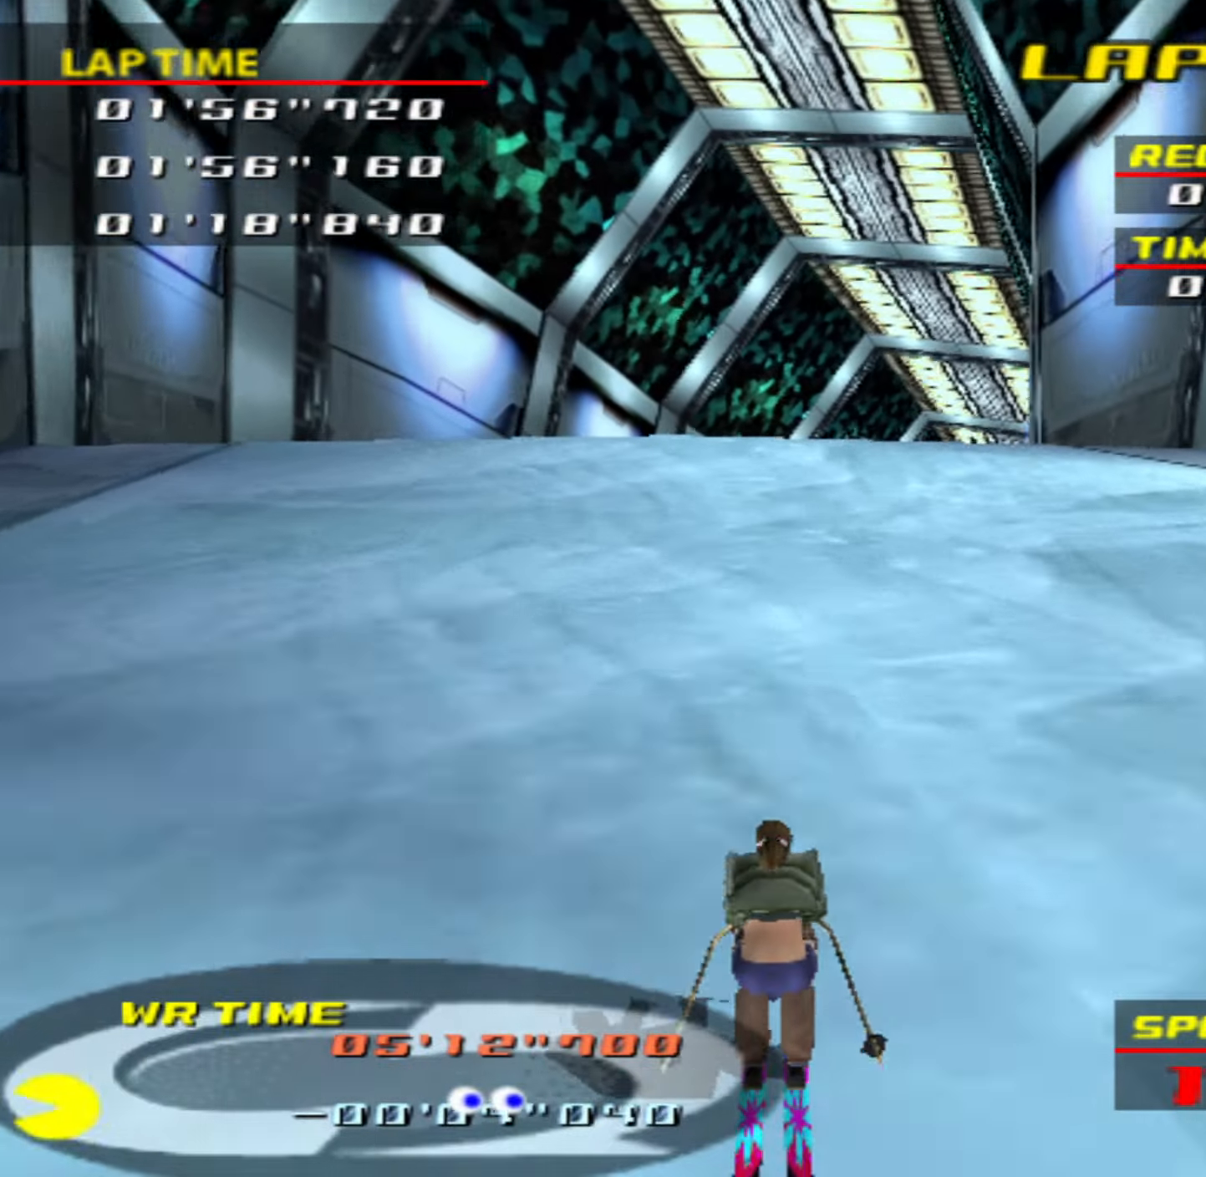
{"buttons": [], "left_stick": "right", "events": [[100, "left_stick", "right"], [183, "CIRCLE", "up"], [250, "left_stick", "center"], [467, "left_stick", "right"]]}
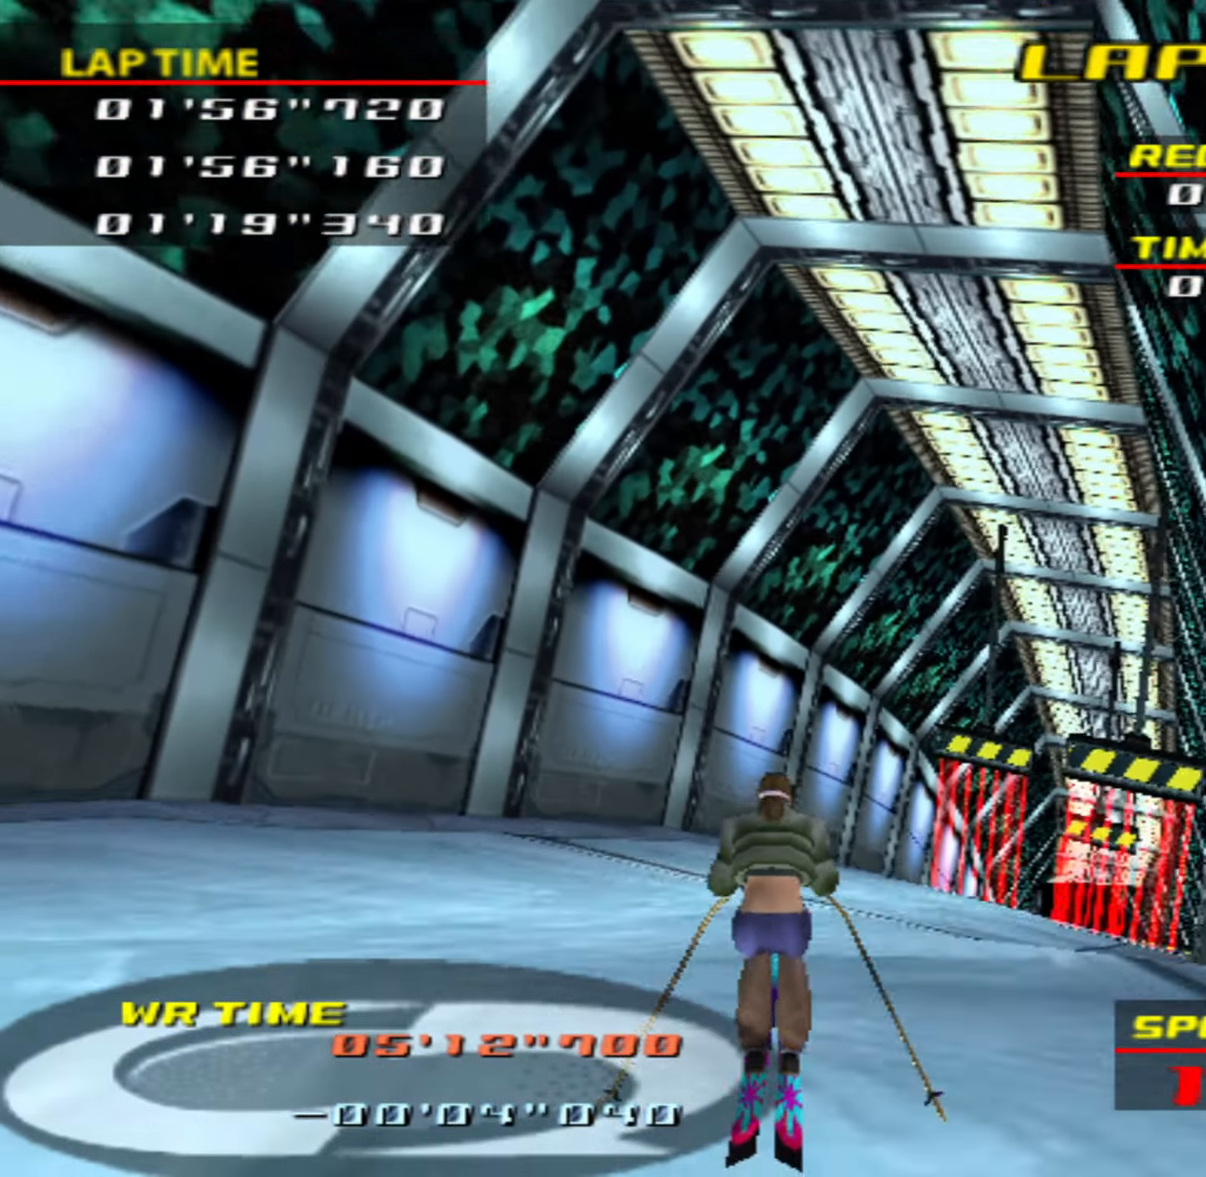
{"buttons": [], "left_stick": "right", "events": []}
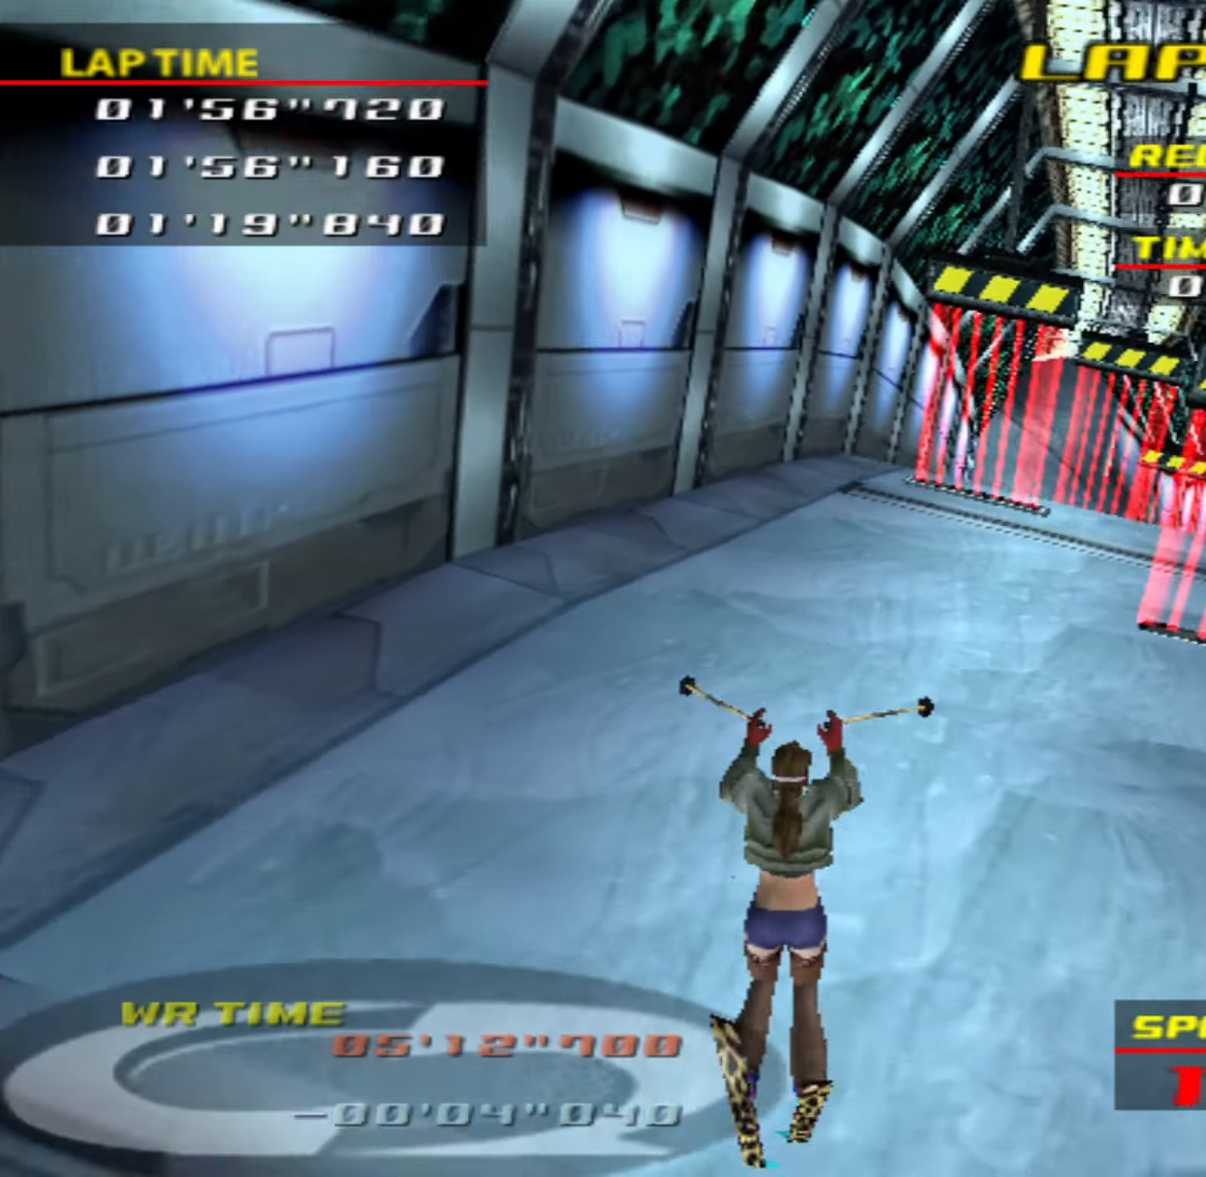
{"buttons": [], "left_stick": "center", "events": [[450, "left_stick", "center"]]}
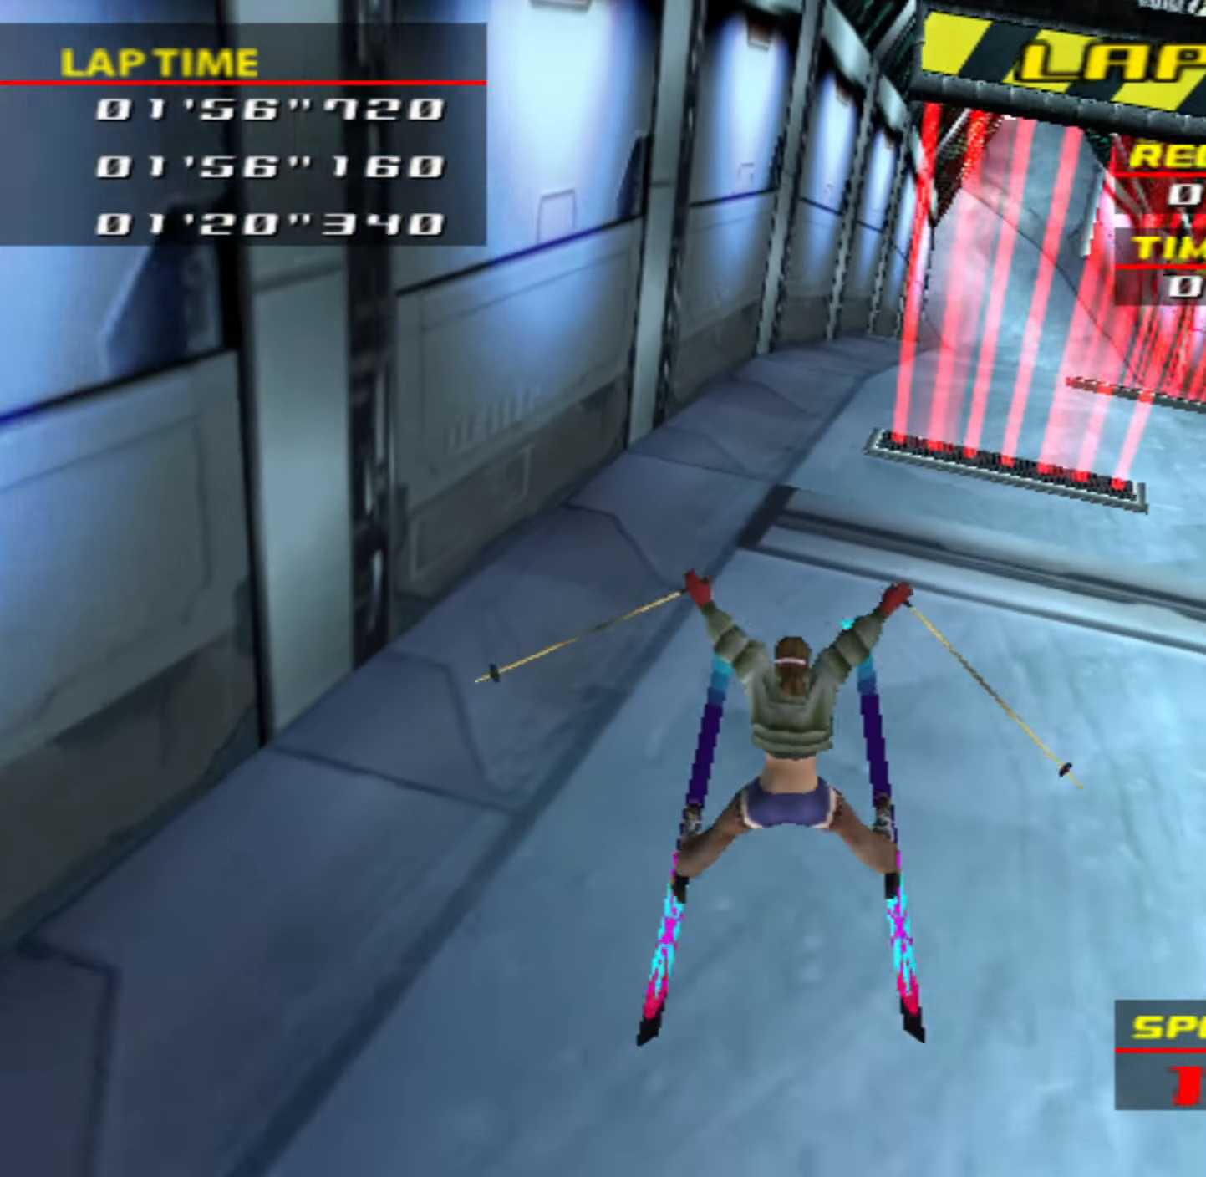
{"buttons": [], "left_stick": "right", "events": [[17, "left_stick", "right"]]}
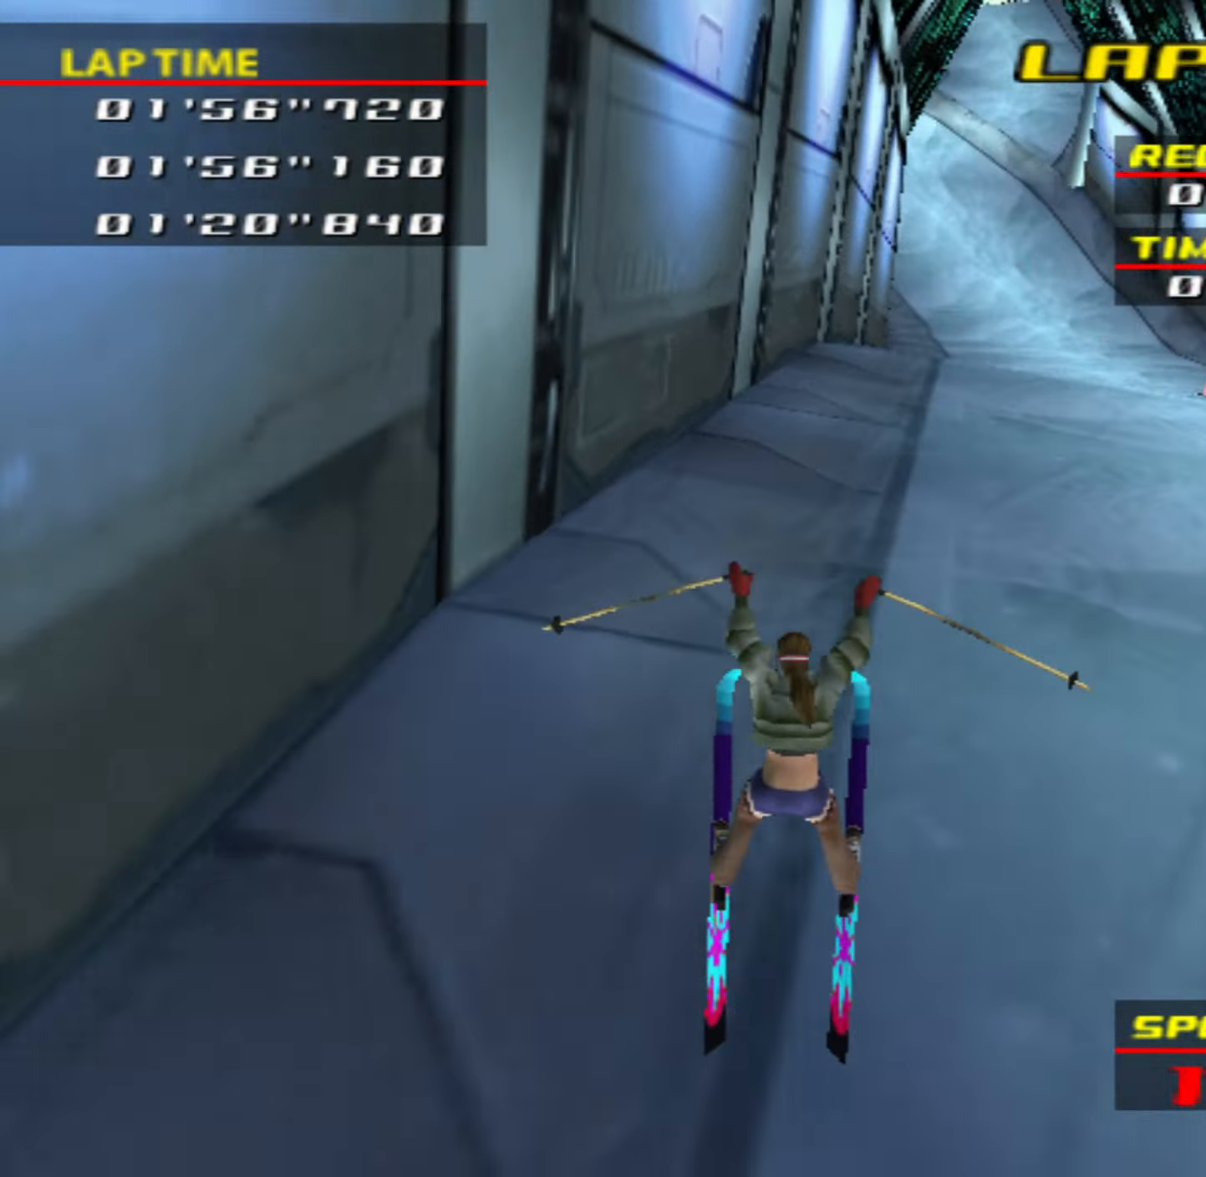
{"buttons": [], "left_stick": "center", "events": [[333, "left_stick", "center"]]}
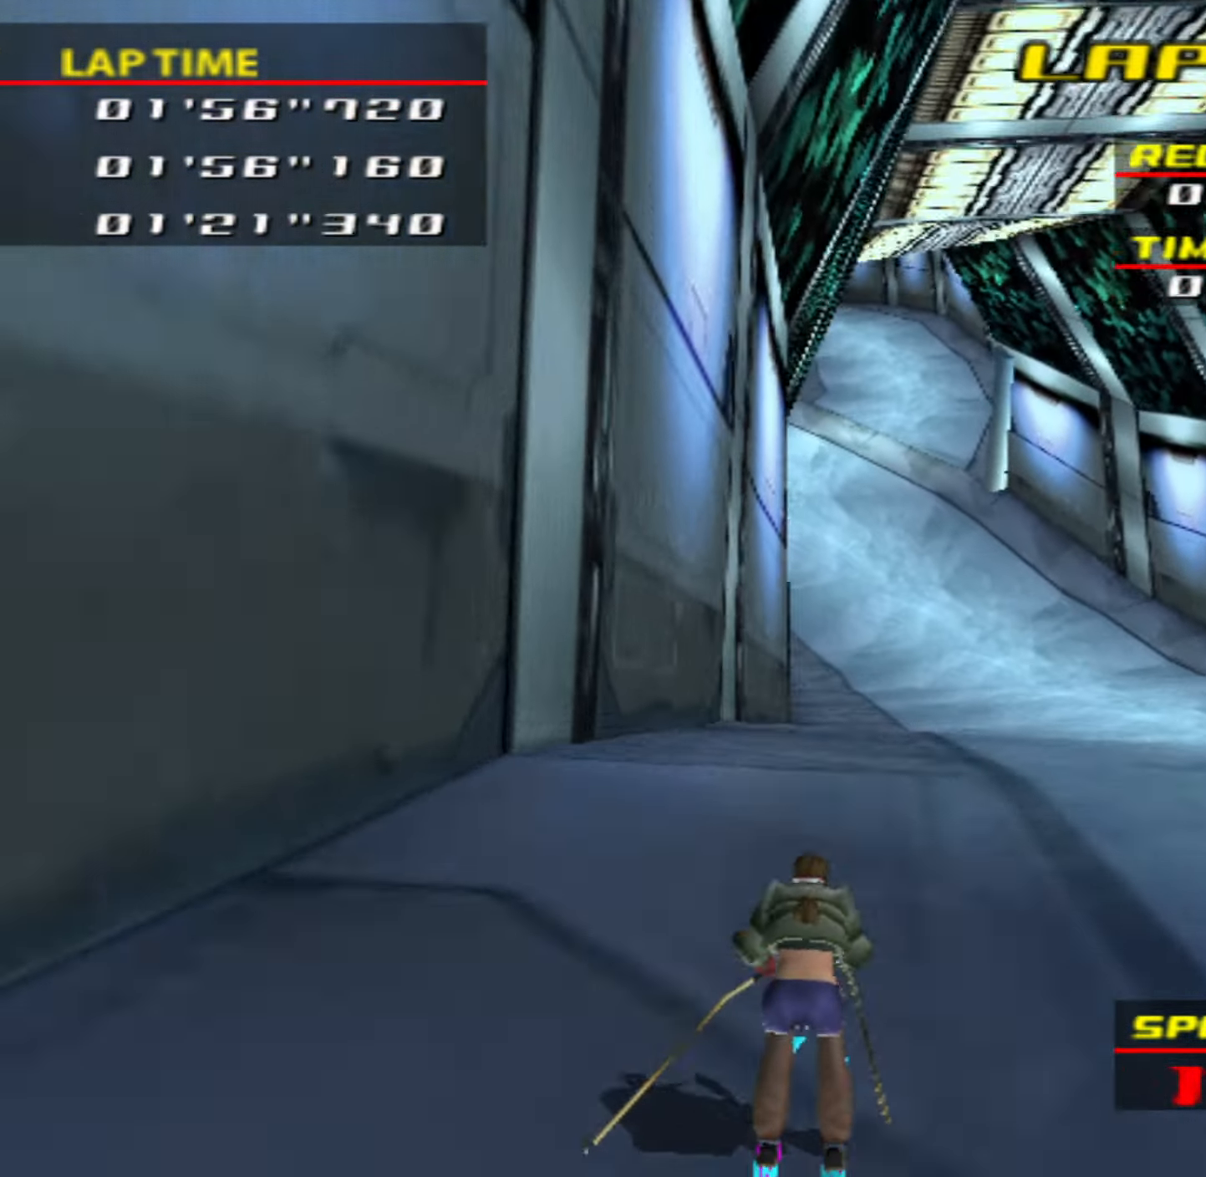
{"buttons": [], "left_stick": "center", "events": []}
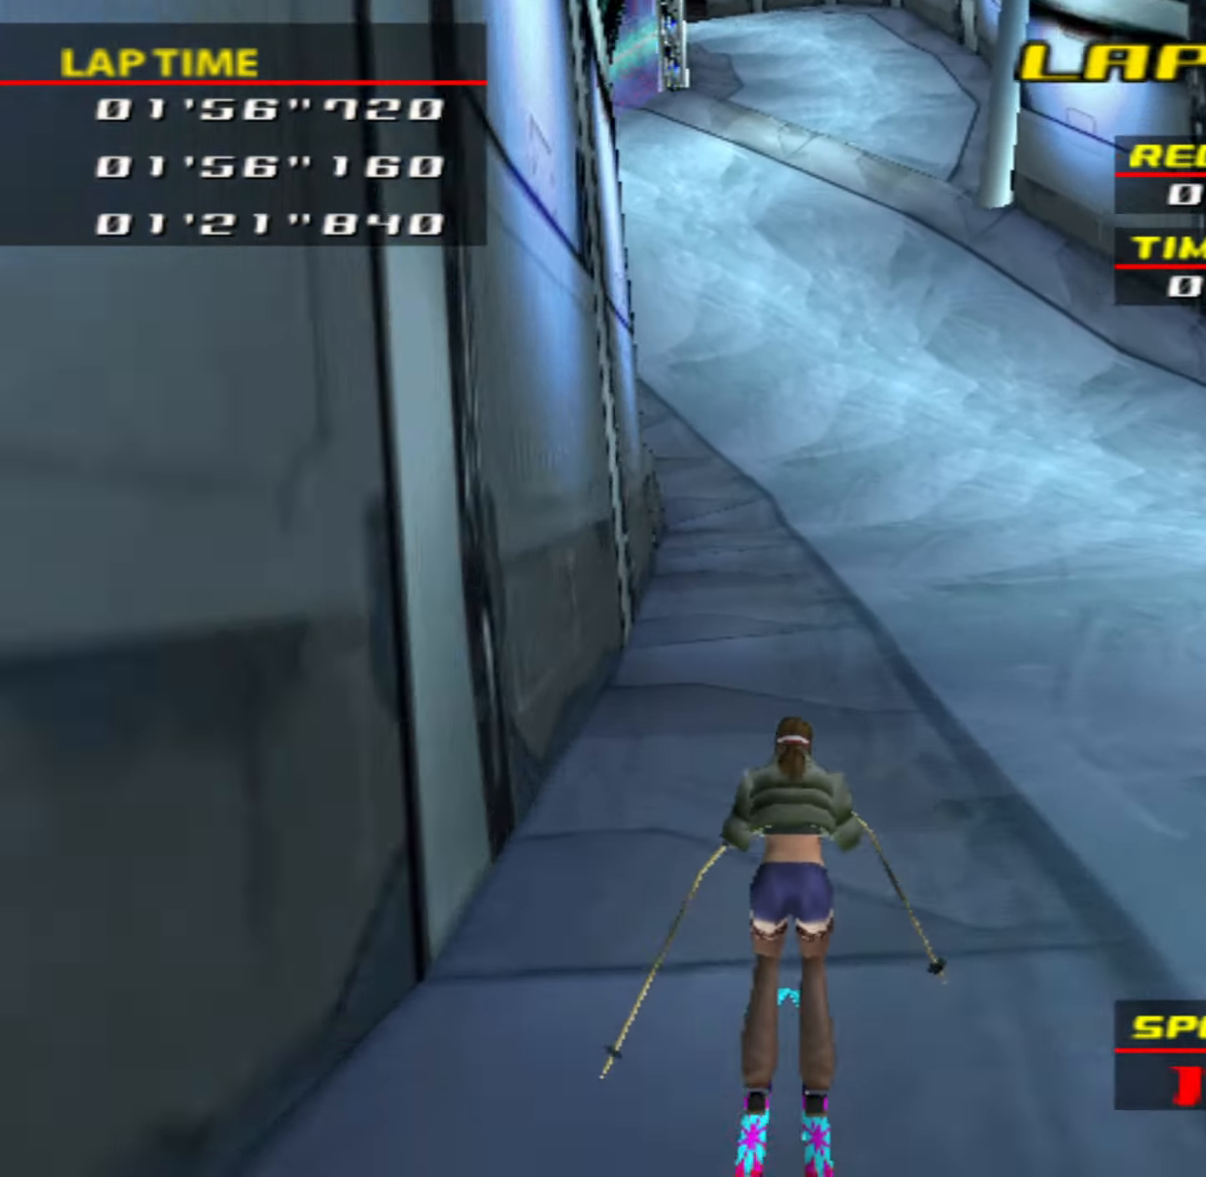
{"buttons": ["CIRCLE"], "left_stick": "center", "events": [[333, "CIRCLE", "down"]]}
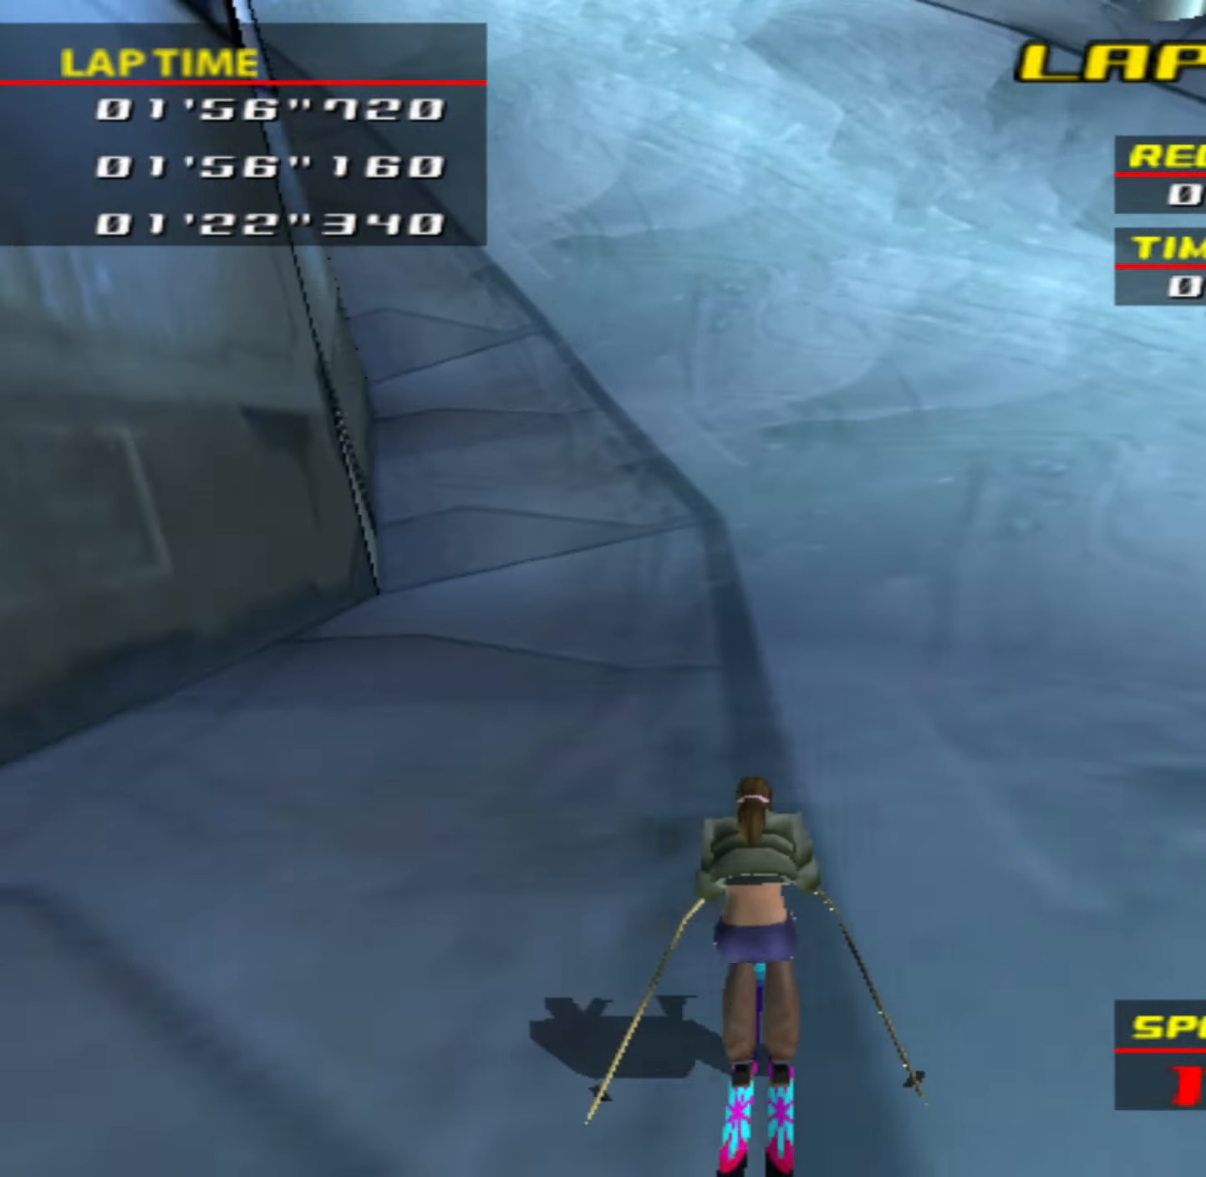
{"buttons": ["CIRCLE"], "left_stick": "center", "events": []}
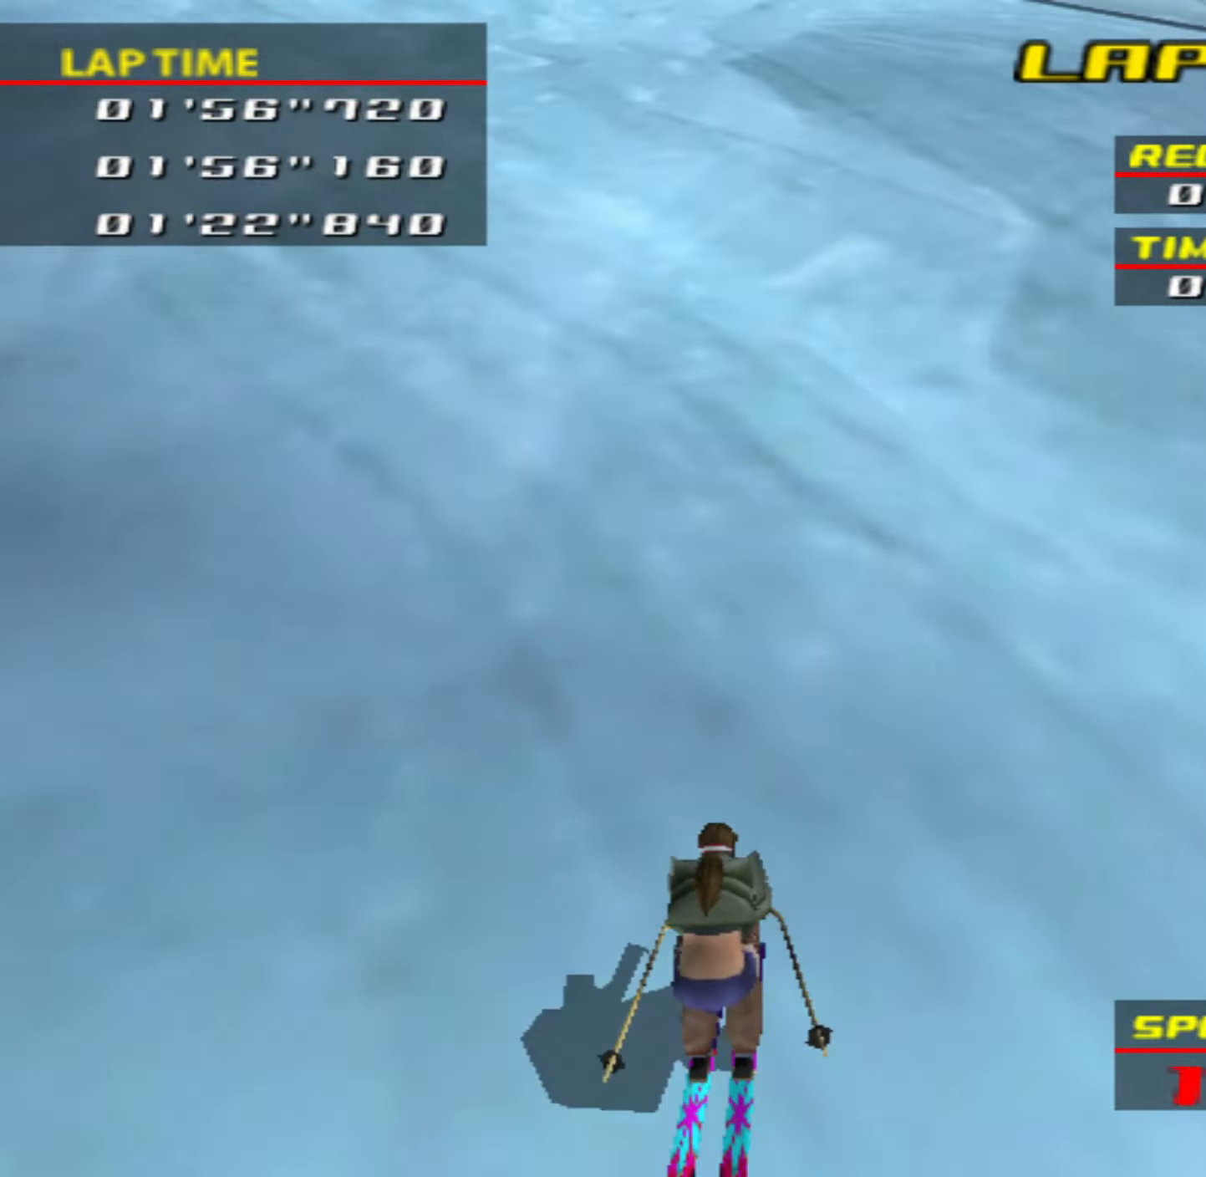
{"buttons": ["CIRCLE"], "left_stick": "center", "events": [[133, "left_stick", "left"], [267, "CIRCLE", "up"], [300, "left_stick", "center"], [333, "CIRCLE", "down"]]}
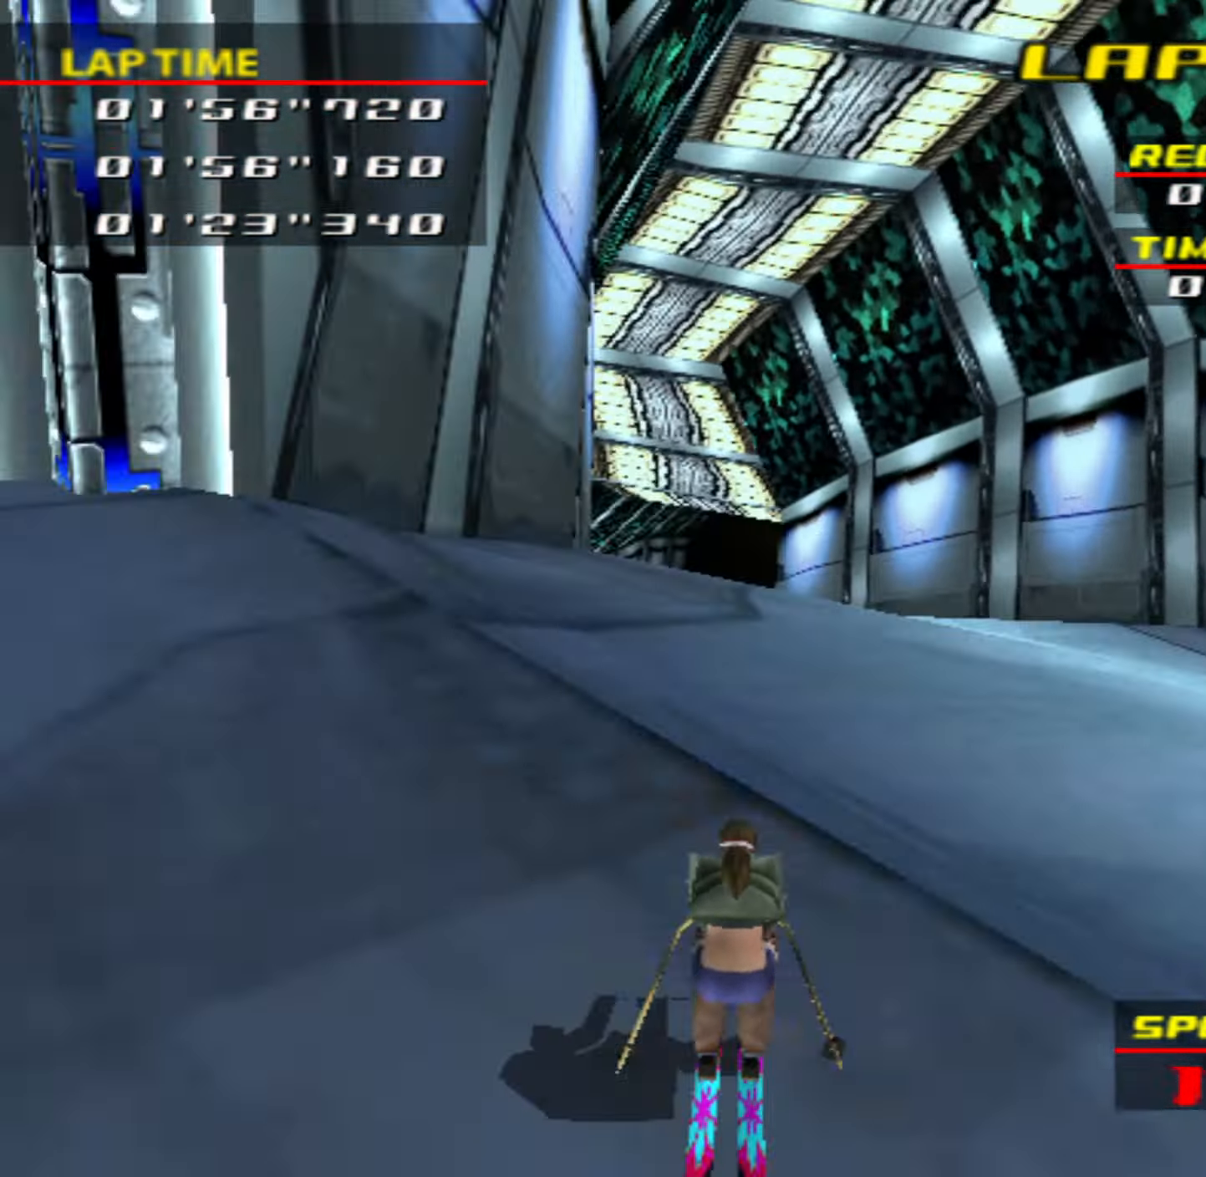
{"buttons": ["CIRCLE"], "left_stick": "center", "events": []}
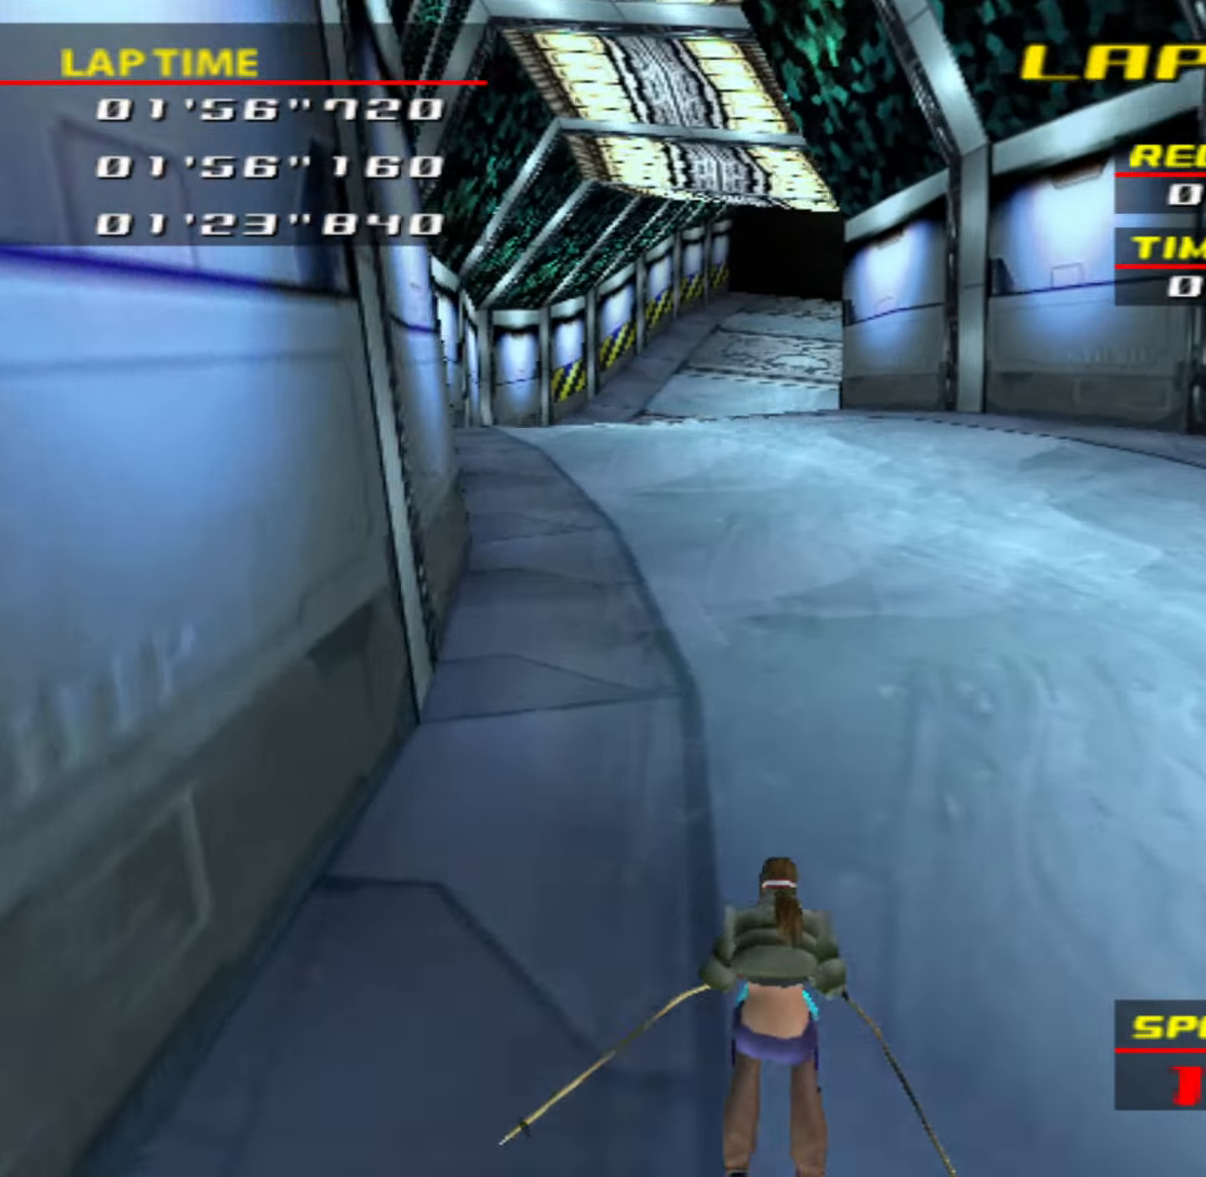
{"buttons": ["CIRCLE"], "left_stick": "center", "events": [[167, "CIRCLE", "up"], [484, "CIRCLE", "down"]]}
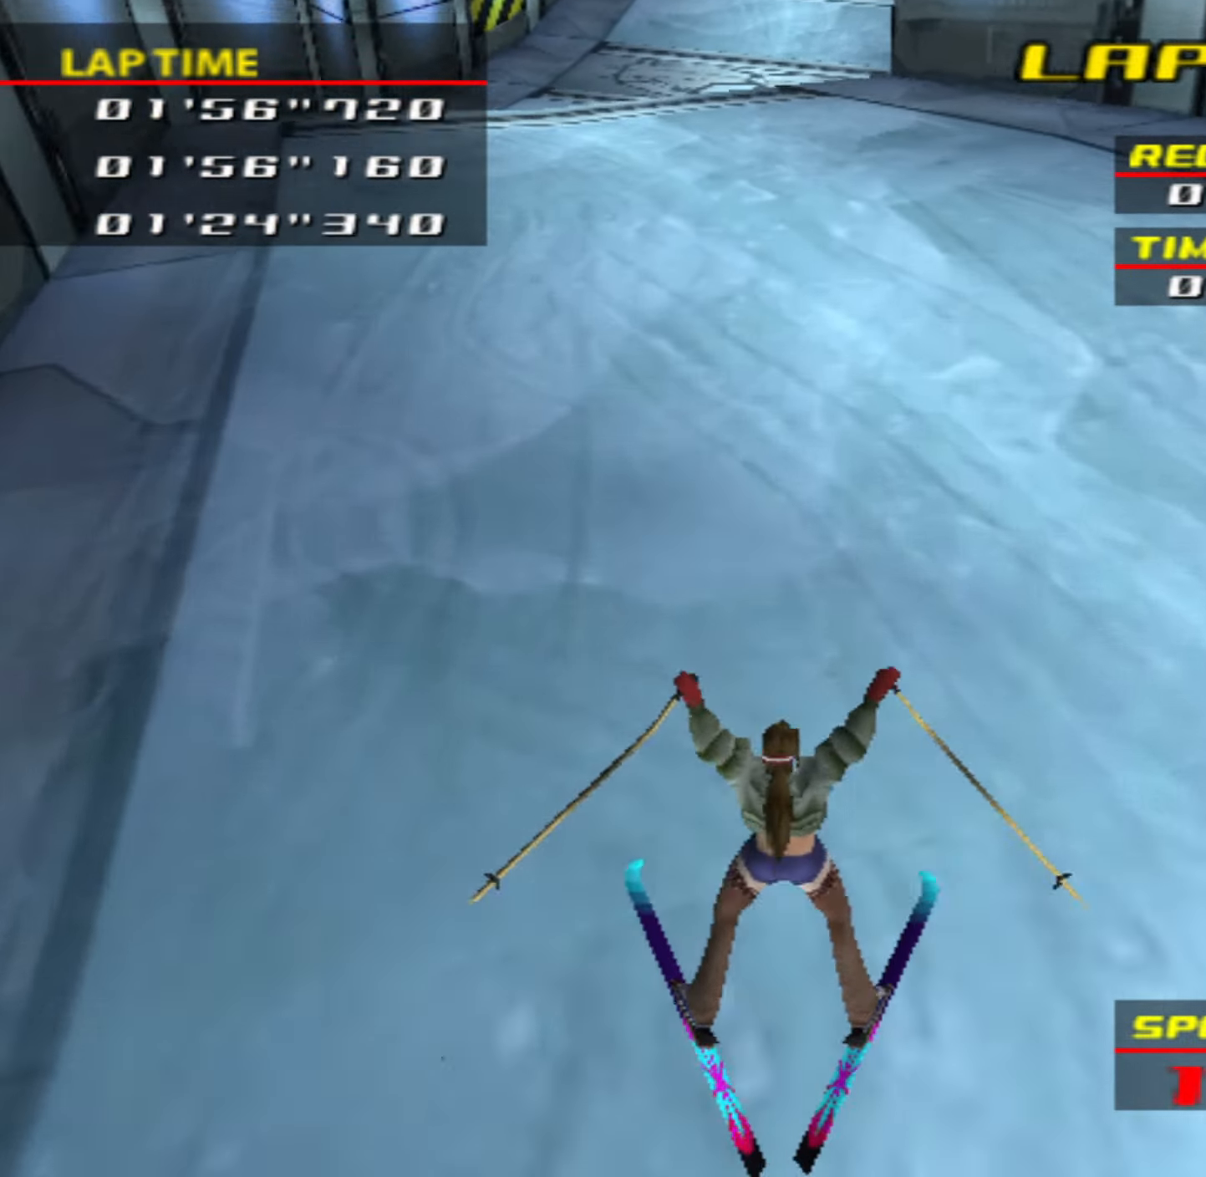
{"buttons": [], "left_stick": "center", "events": [[200, "CIRCLE", "up"]]}
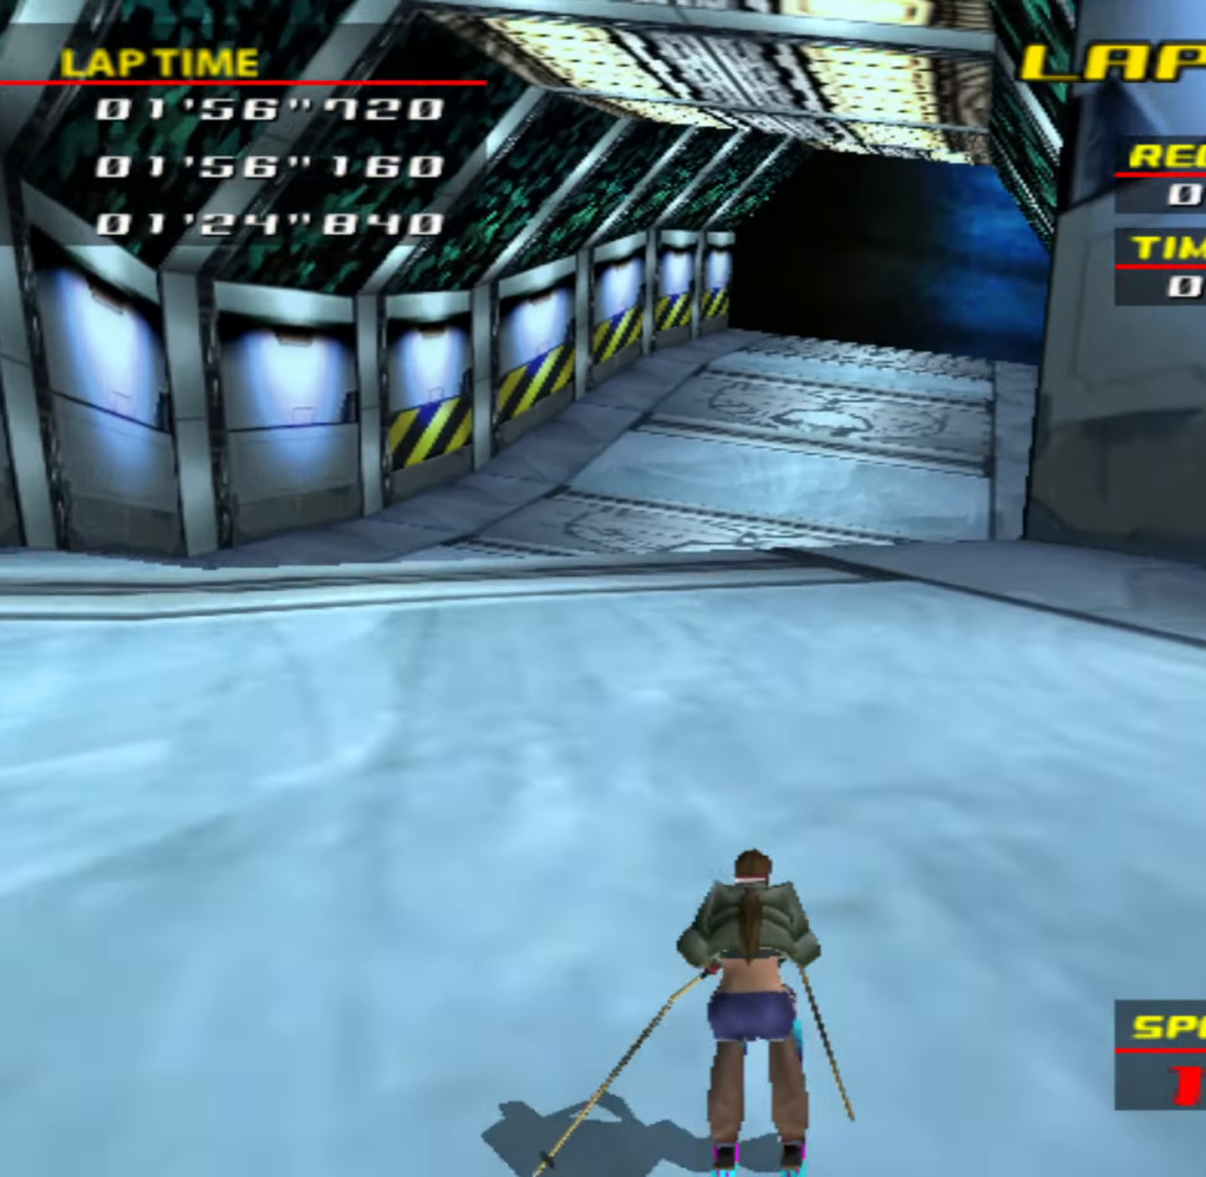
{"buttons": [], "left_stick": "center", "events": [[100, "left_stick", "right"], [234, "left_stick", "center"], [384, "left_stick", "right"], [500, "left_stick", "center"]]}
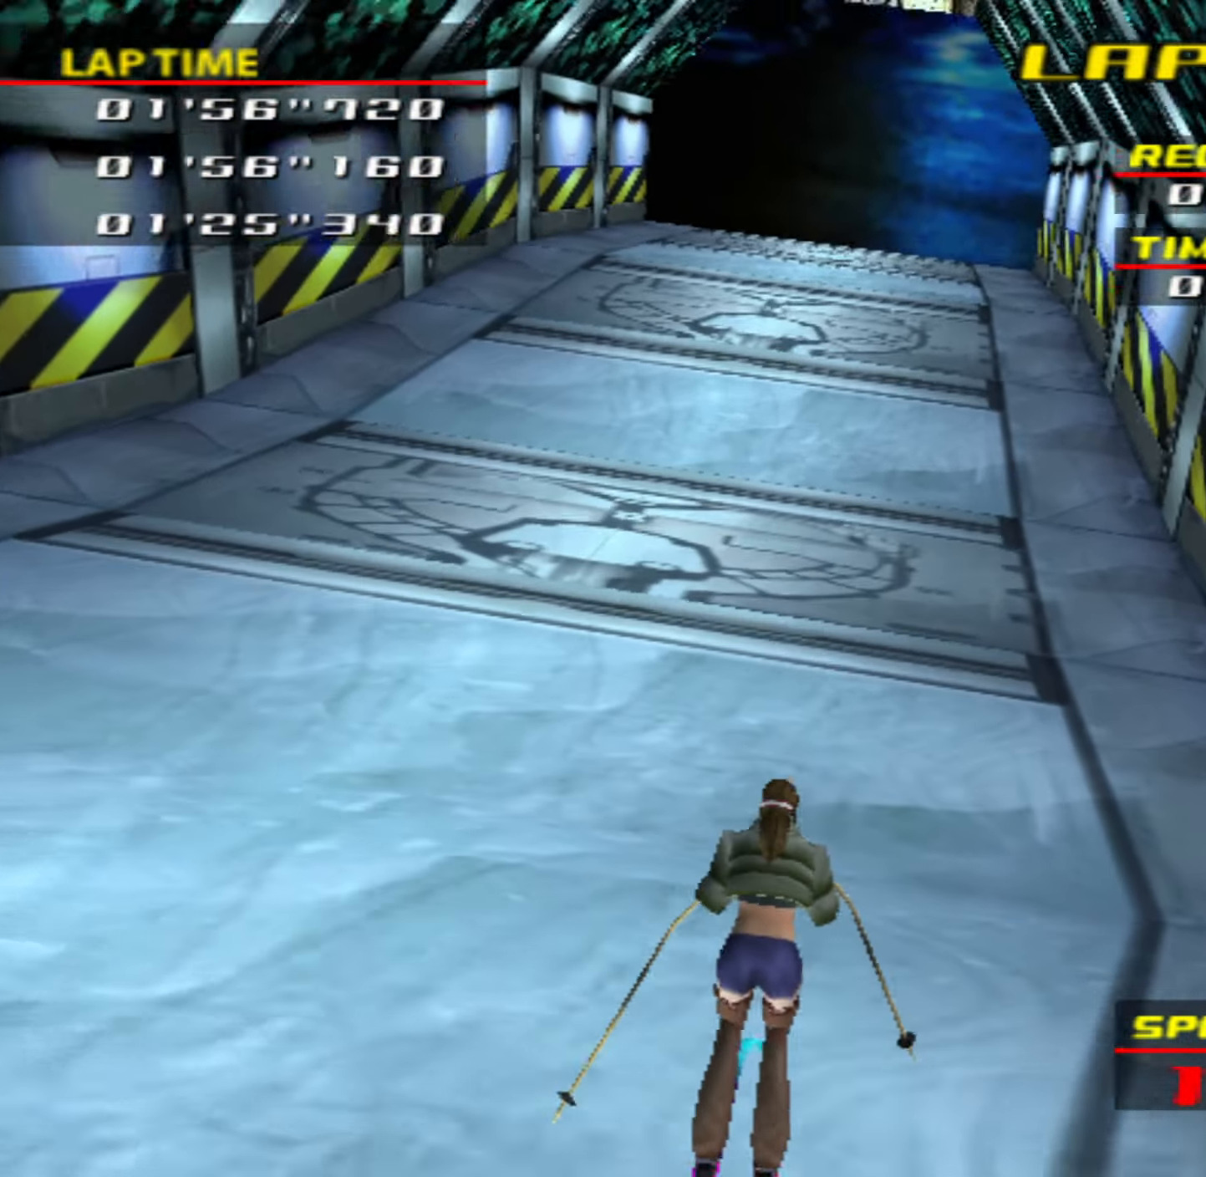
{"buttons": [], "left_stick": "center", "events": [[300, "left_stick", "left"], [400, "left_stick", "center"]]}
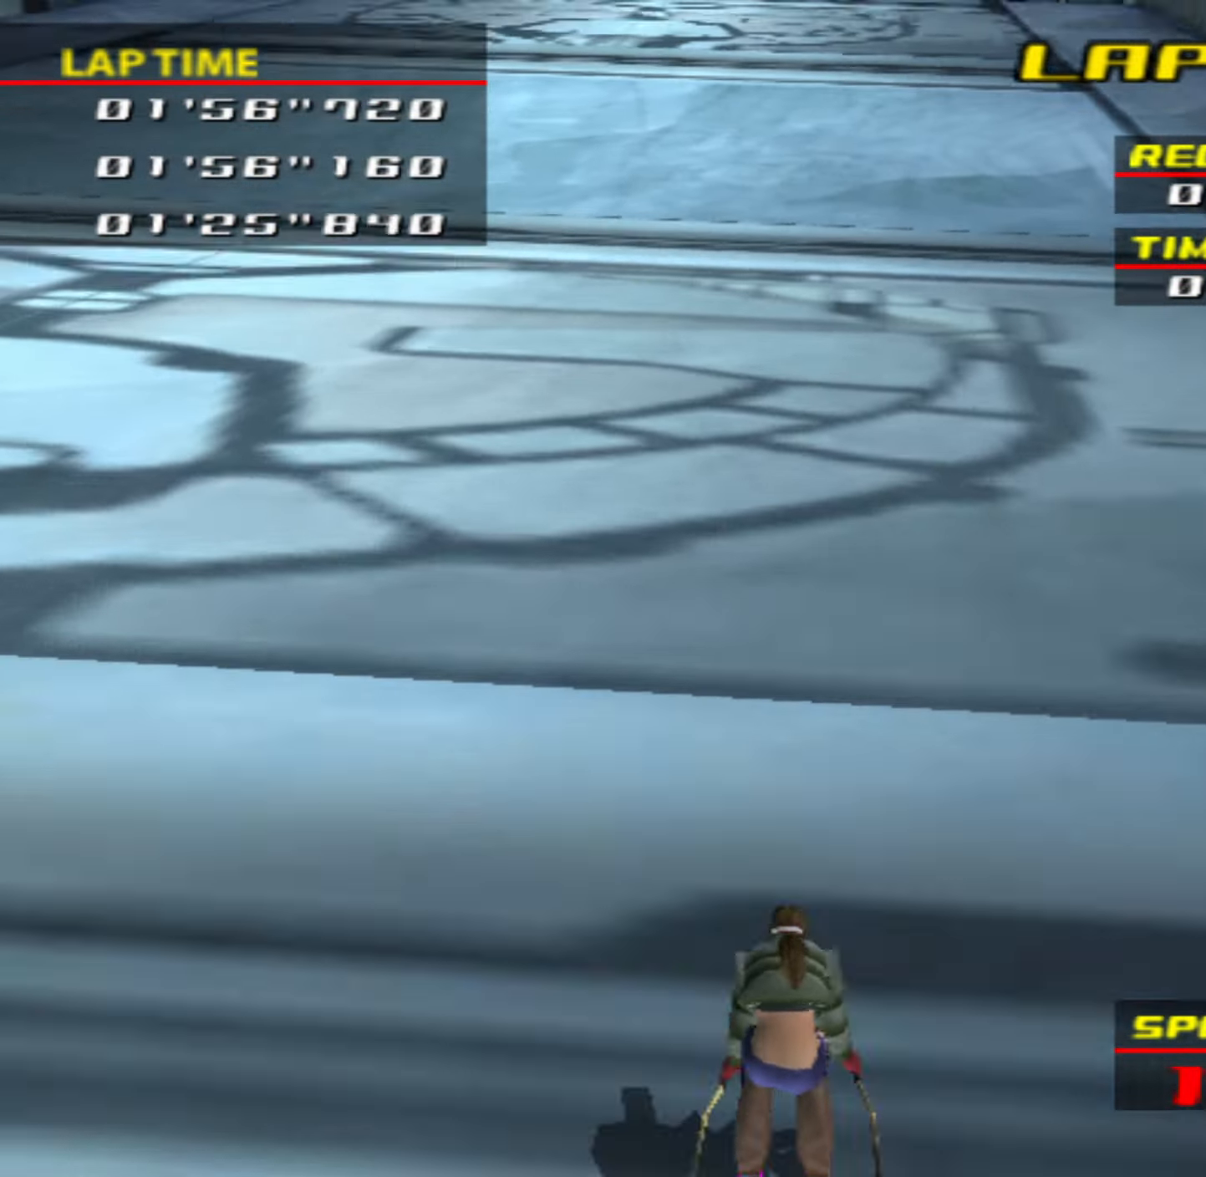
{"buttons": ["CIRCLE"], "left_stick": "center", "events": [[17, "CIRCLE", "down"], [334, "left_stick", "left"], [434, "left_stick", "center"]]}
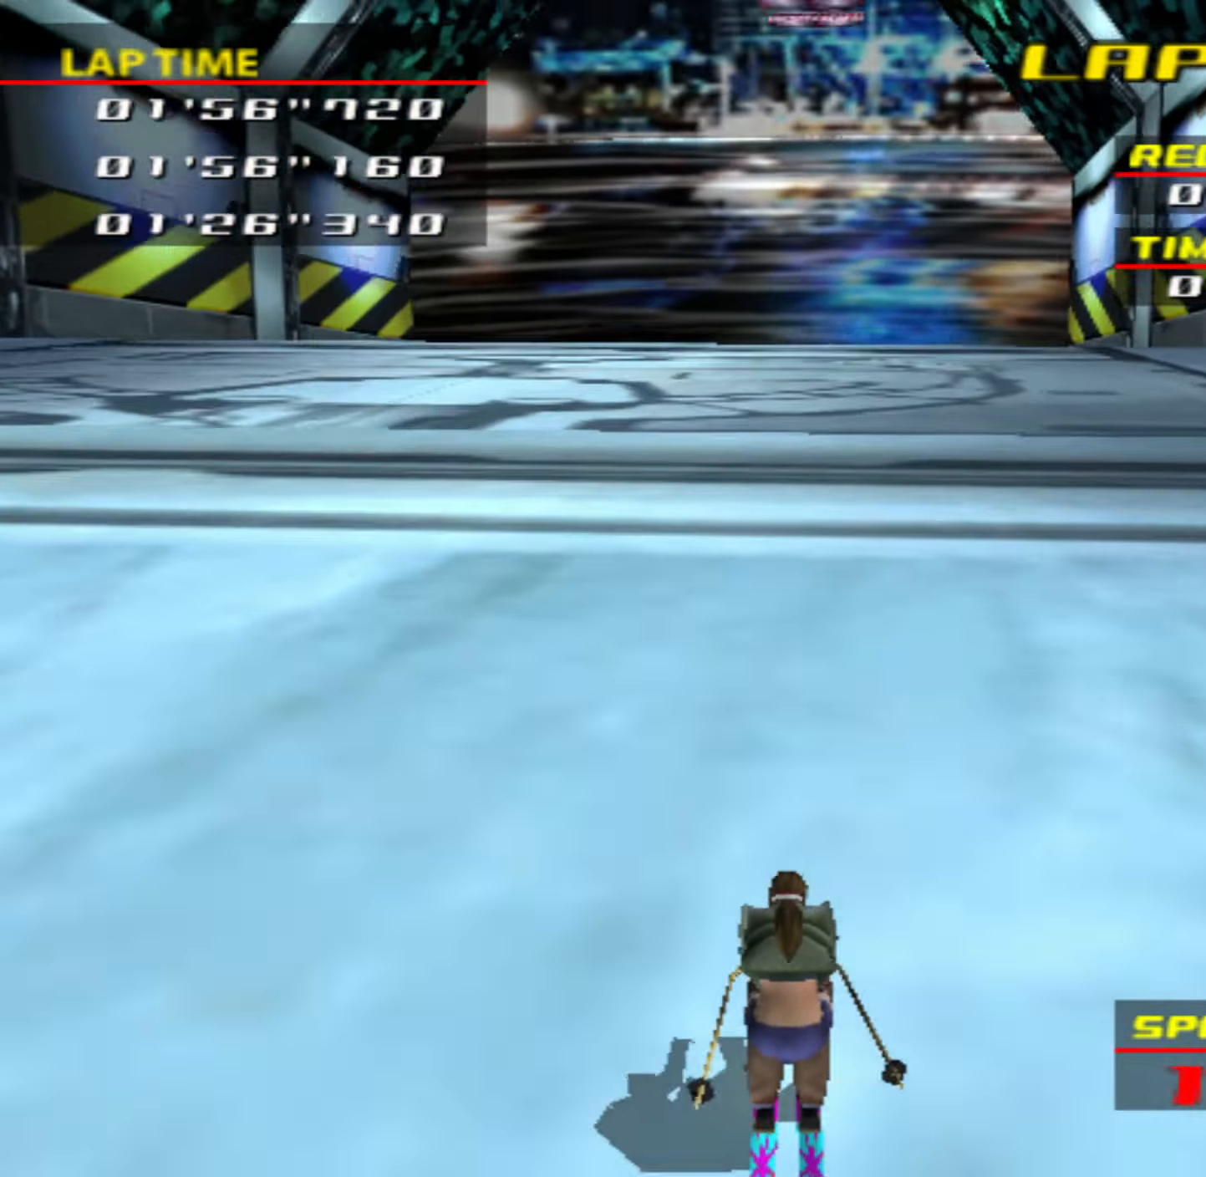
{"buttons": ["CIRCLE"], "left_stick": "center", "events": []}
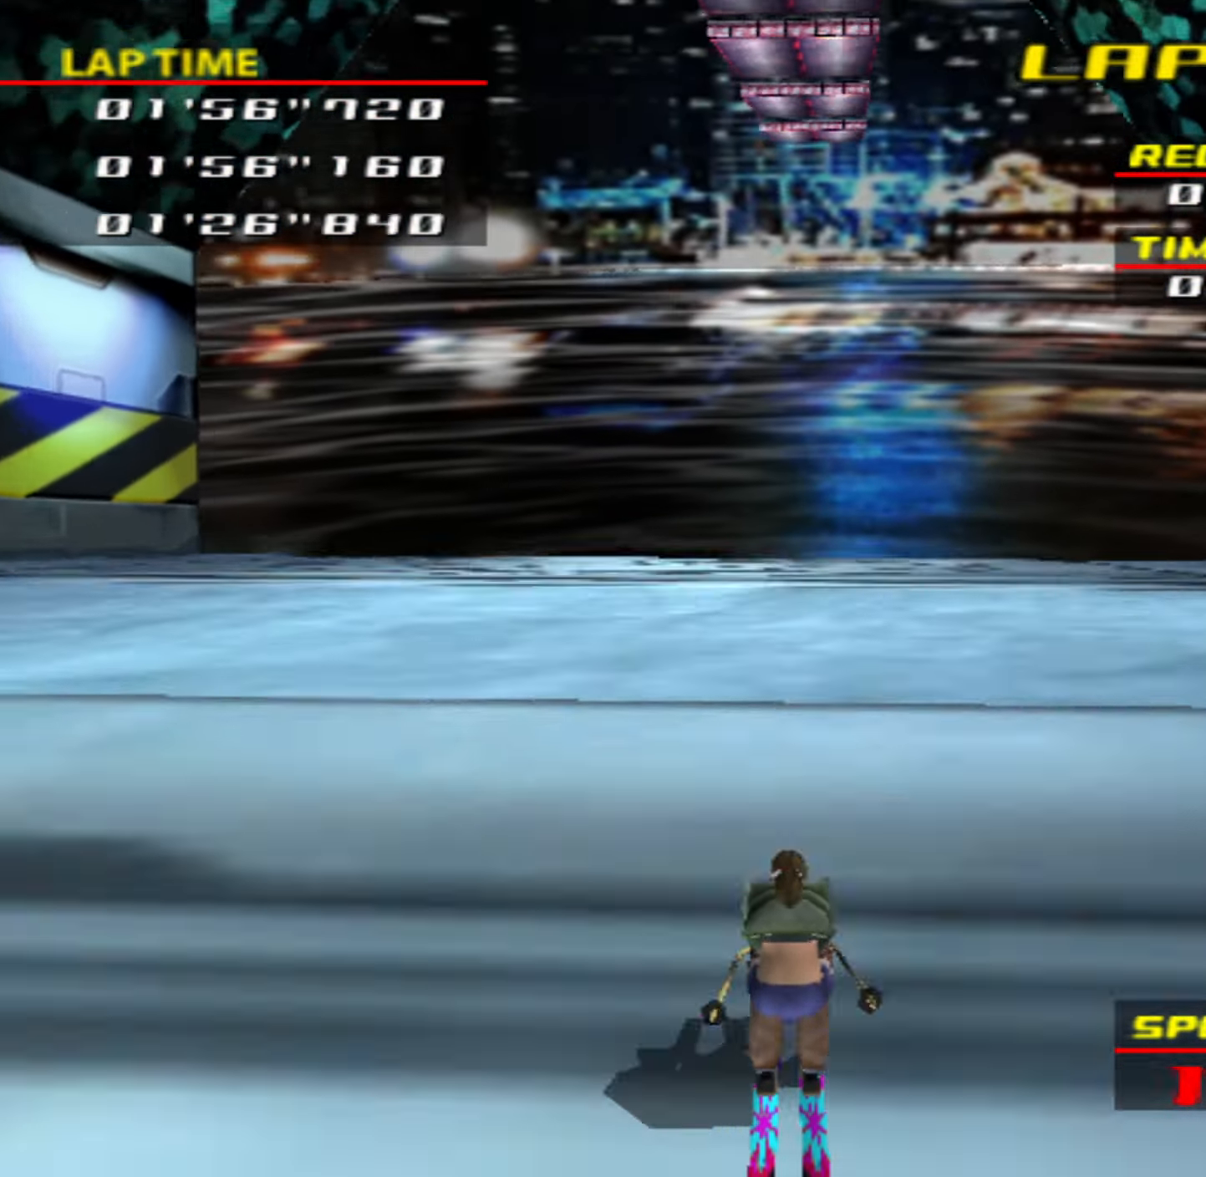
{"buttons": ["CIRCLE"], "left_stick": "center", "events": [[117, "left_stick", "left"], [300, "left_stick", "center"]]}
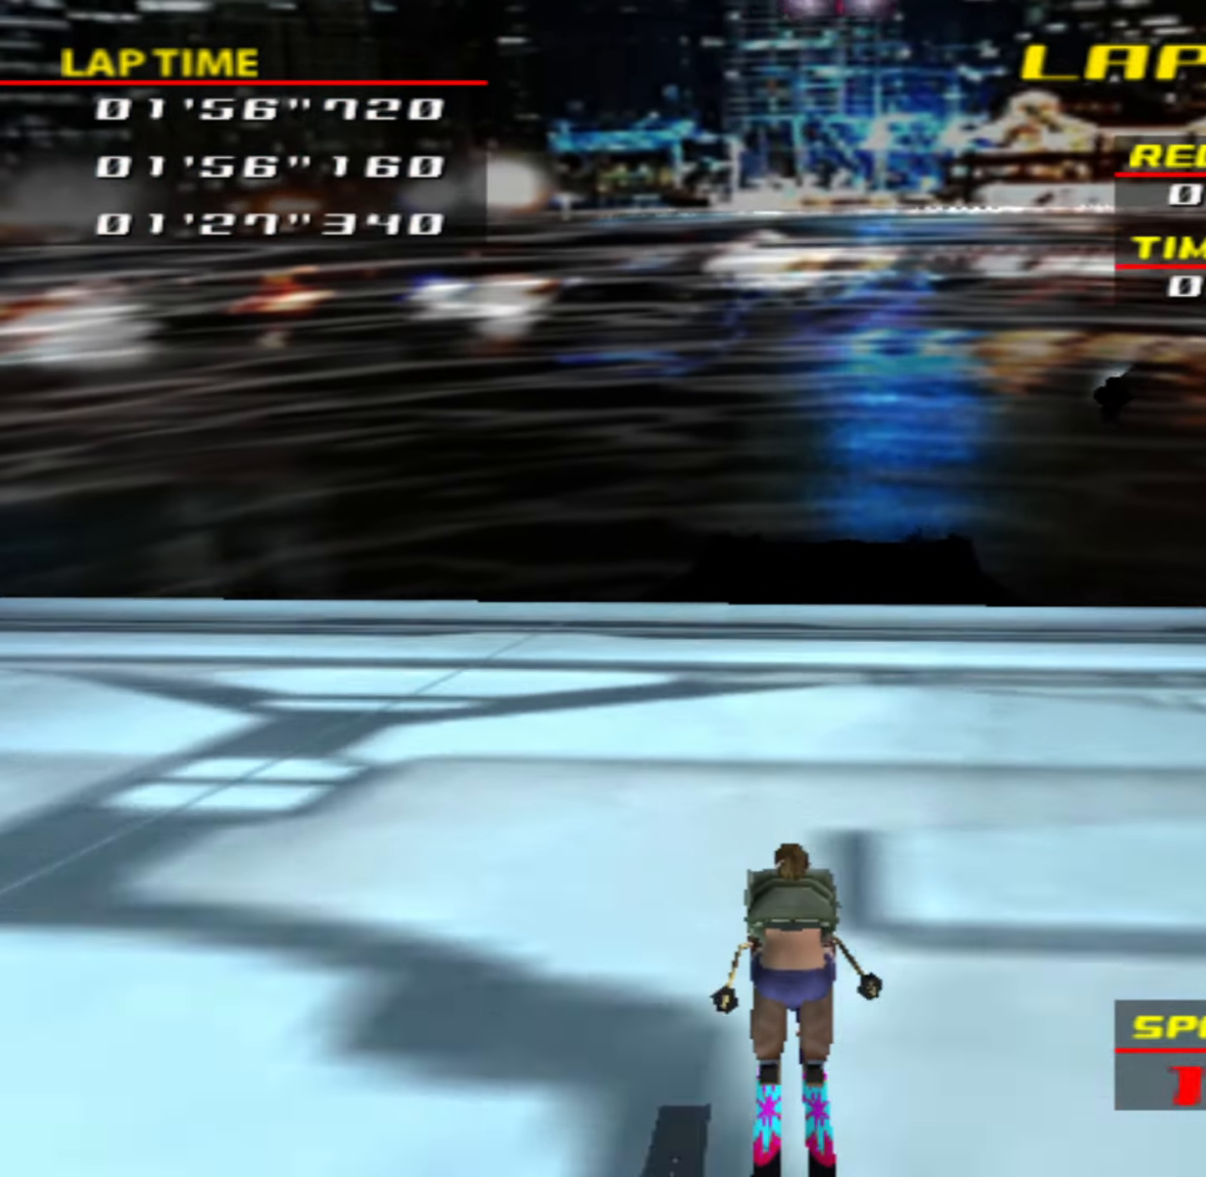
{"buttons": ["CIRCLE"], "left_stick": "center", "events": []}
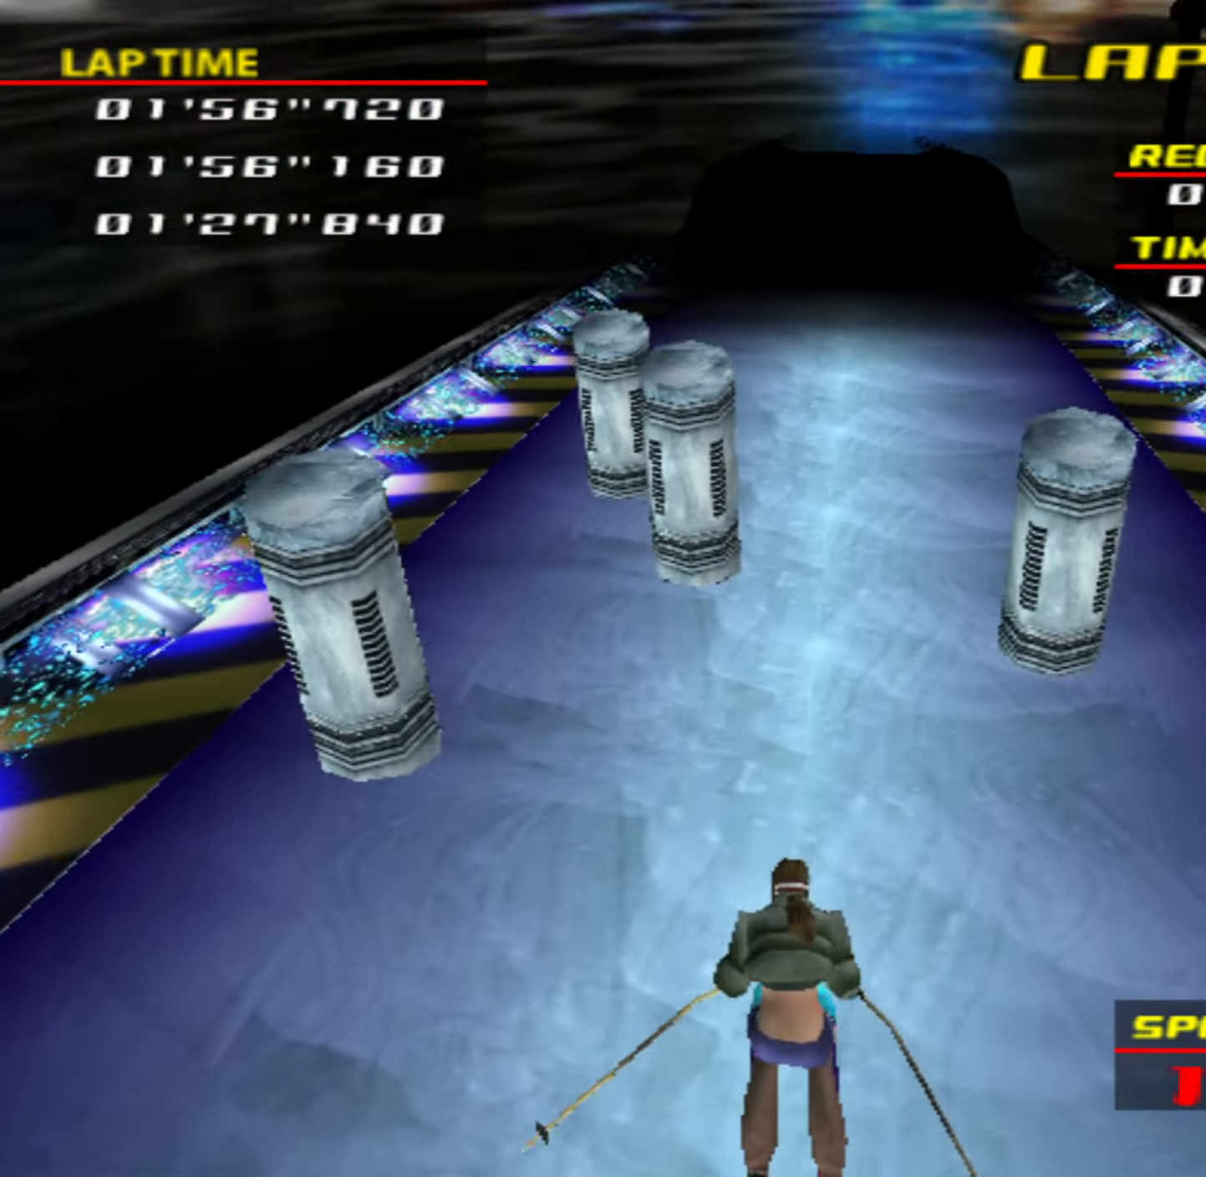
{"buttons": [], "left_stick": "center", "events": [[84, "CIRCLE", "up"], [84, "left_stick", "right"], [350, "left_stick", "center"]]}
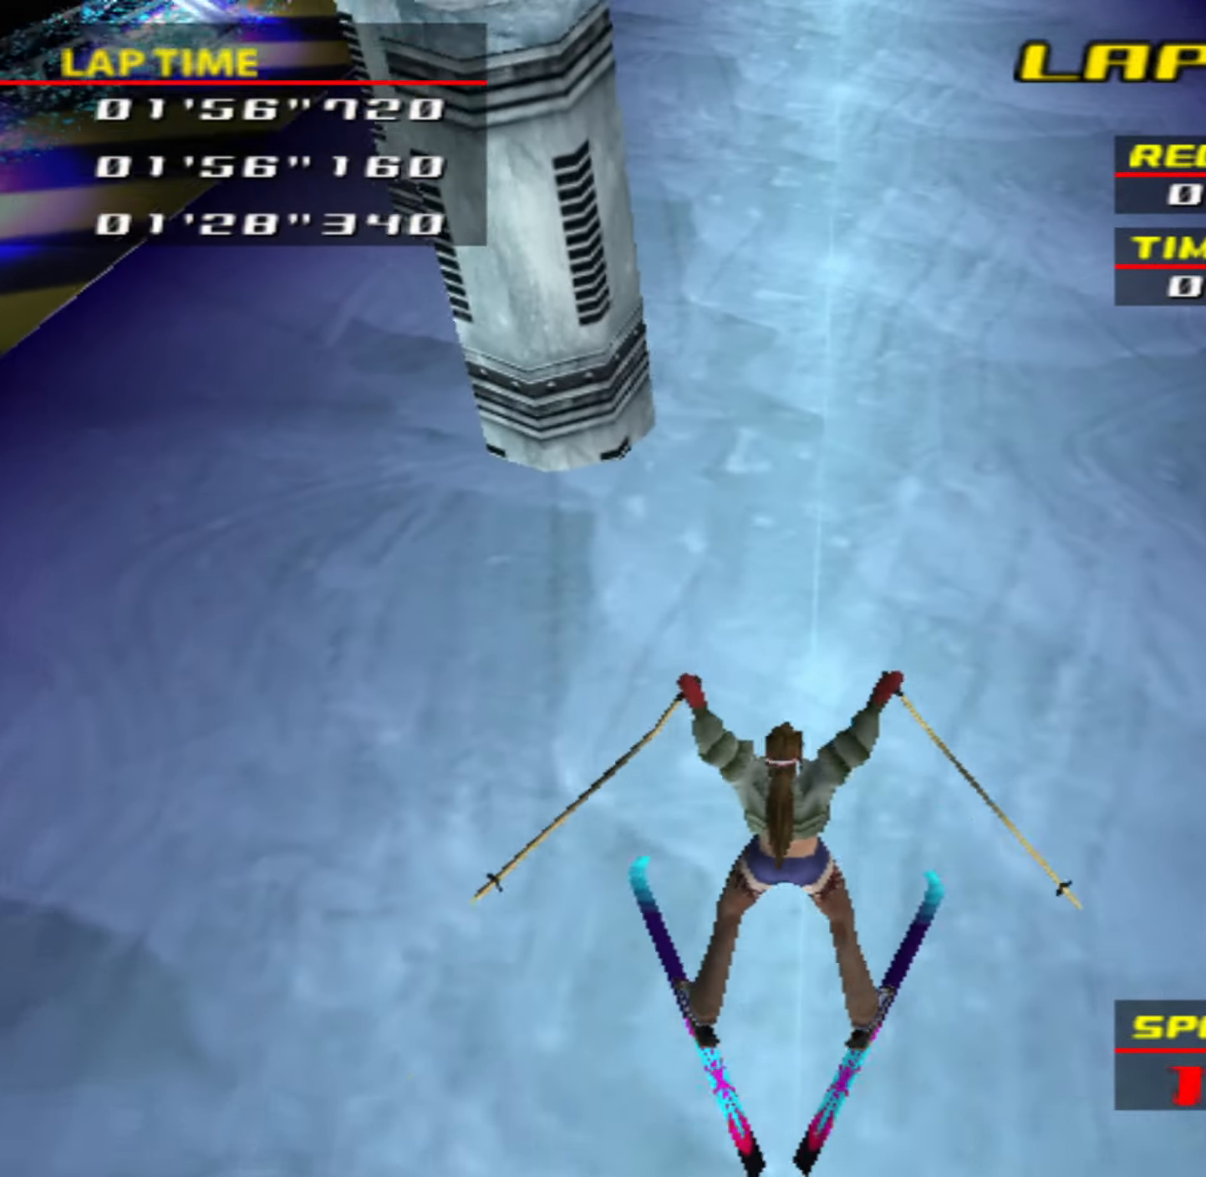
{"buttons": [], "left_stick": "center", "events": [[17, "left_stick", "right"], [134, "left_stick", "center"]]}
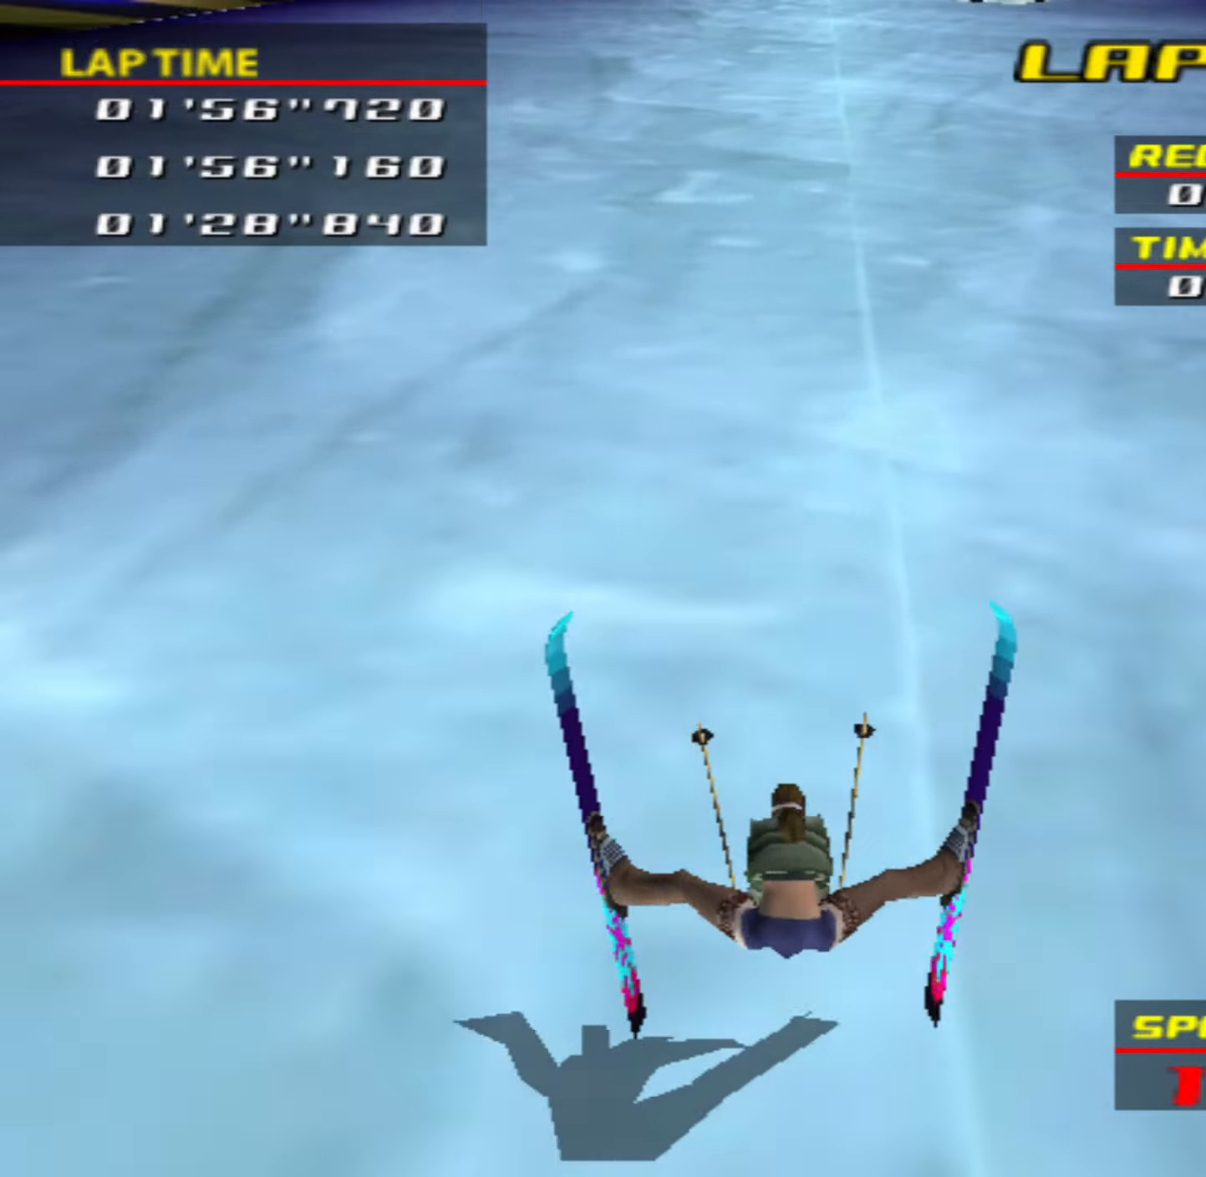
{"buttons": [], "left_stick": "right", "events": [[500, "left_stick", "right"]]}
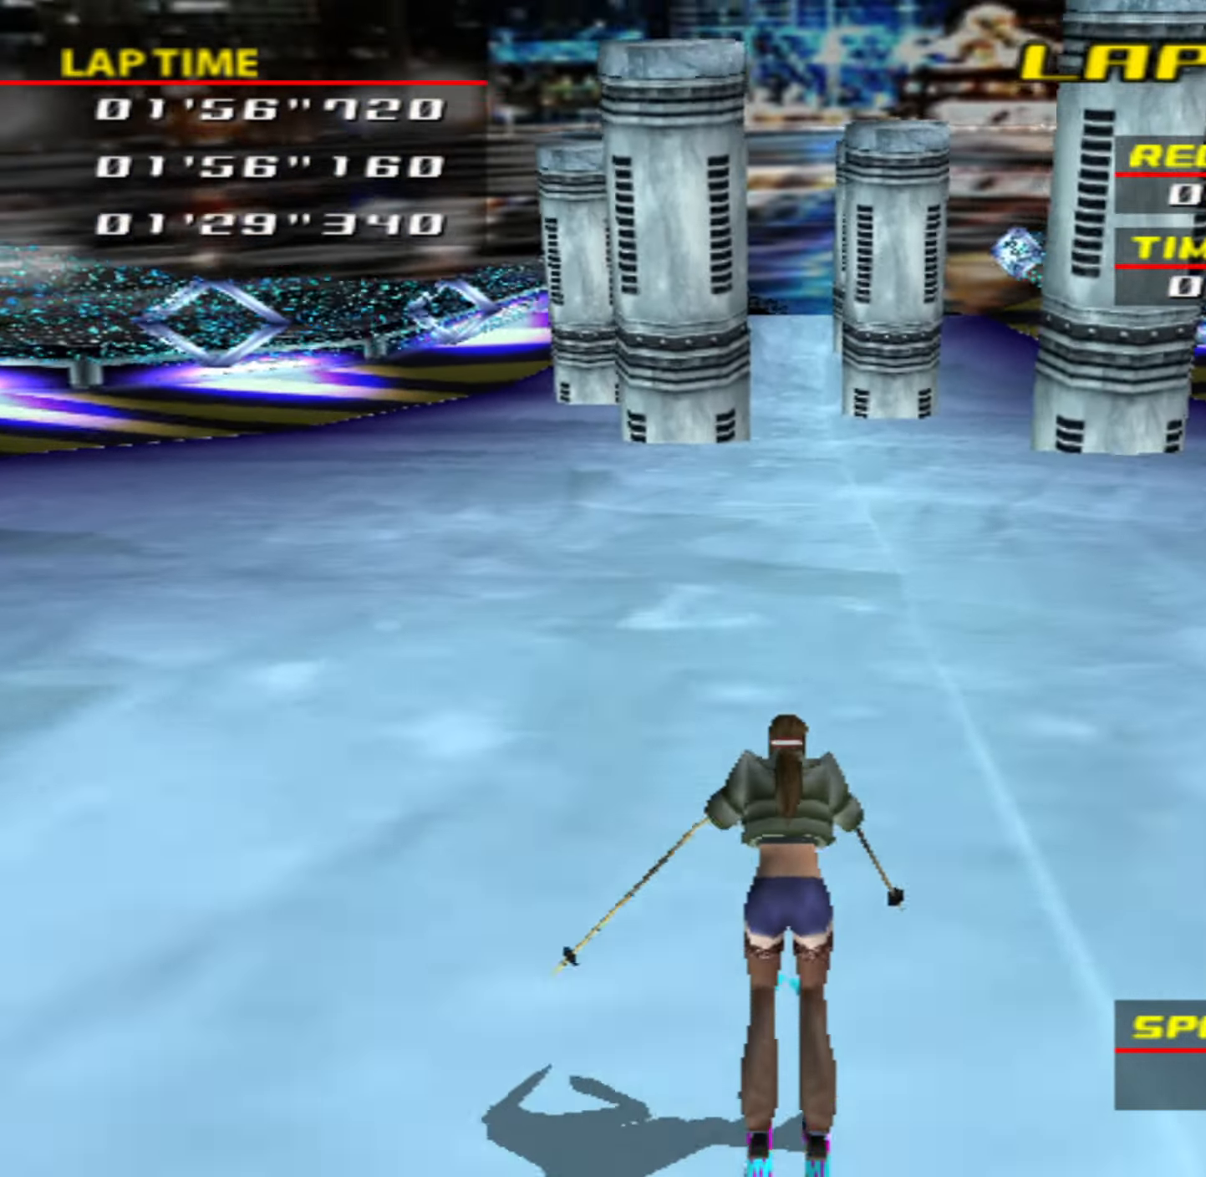
{"buttons": [], "left_stick": "center", "events": [[50, "left_stick", "center"]]}